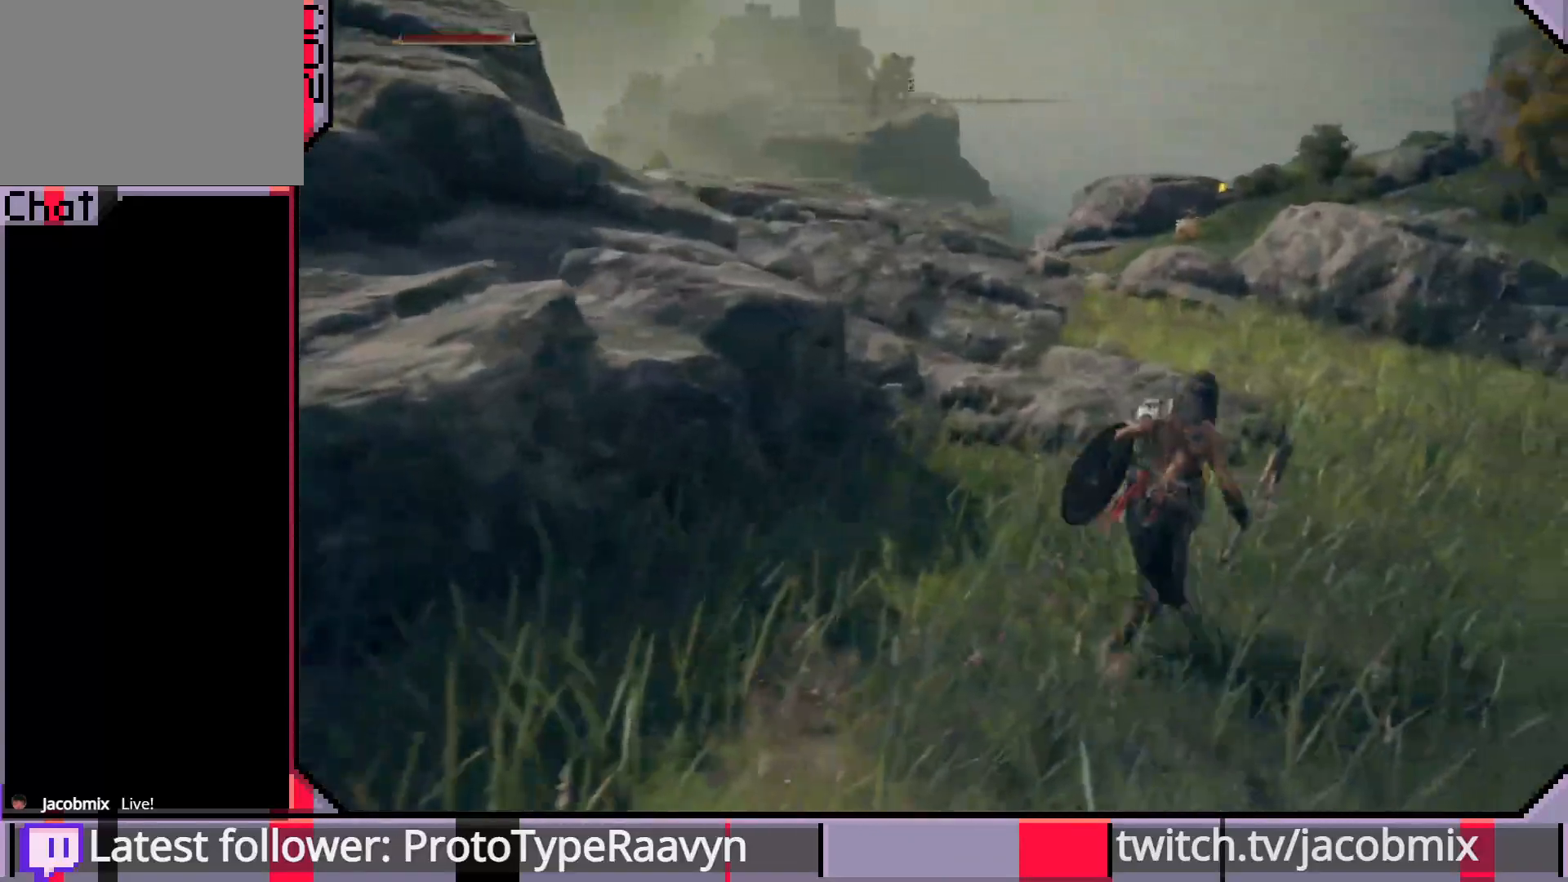
Gameplay with a controller (PlayStation layout); each line is a JSON object with the inputs held at the frame after it. "events" lists button and stick changes between this image and that frame as [ms after this image, input, new state], when the widget could be followed in between.
{"buttons": ["CIRCLE"], "left_stick": "up", "right_stick": "center", "events": [[17, "right_stick", "center"], [300, "left_stick", "up"]]}
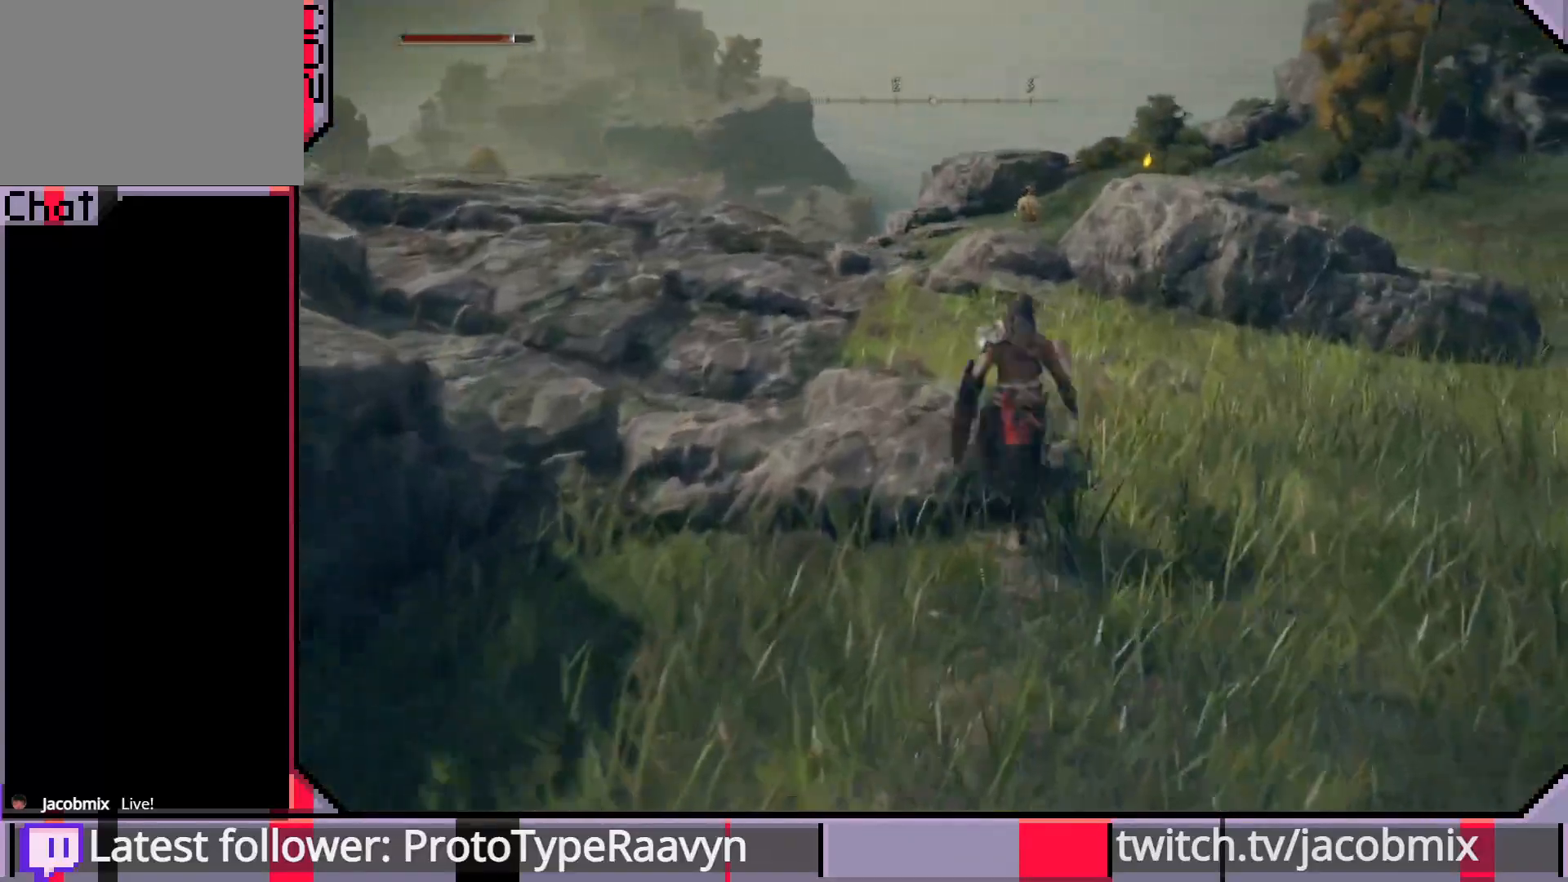
{"buttons": ["R3"], "left_stick": "up", "right_stick": "center", "events": [[217, "CIRCLE", "up"], [483, "R3", "down"]]}
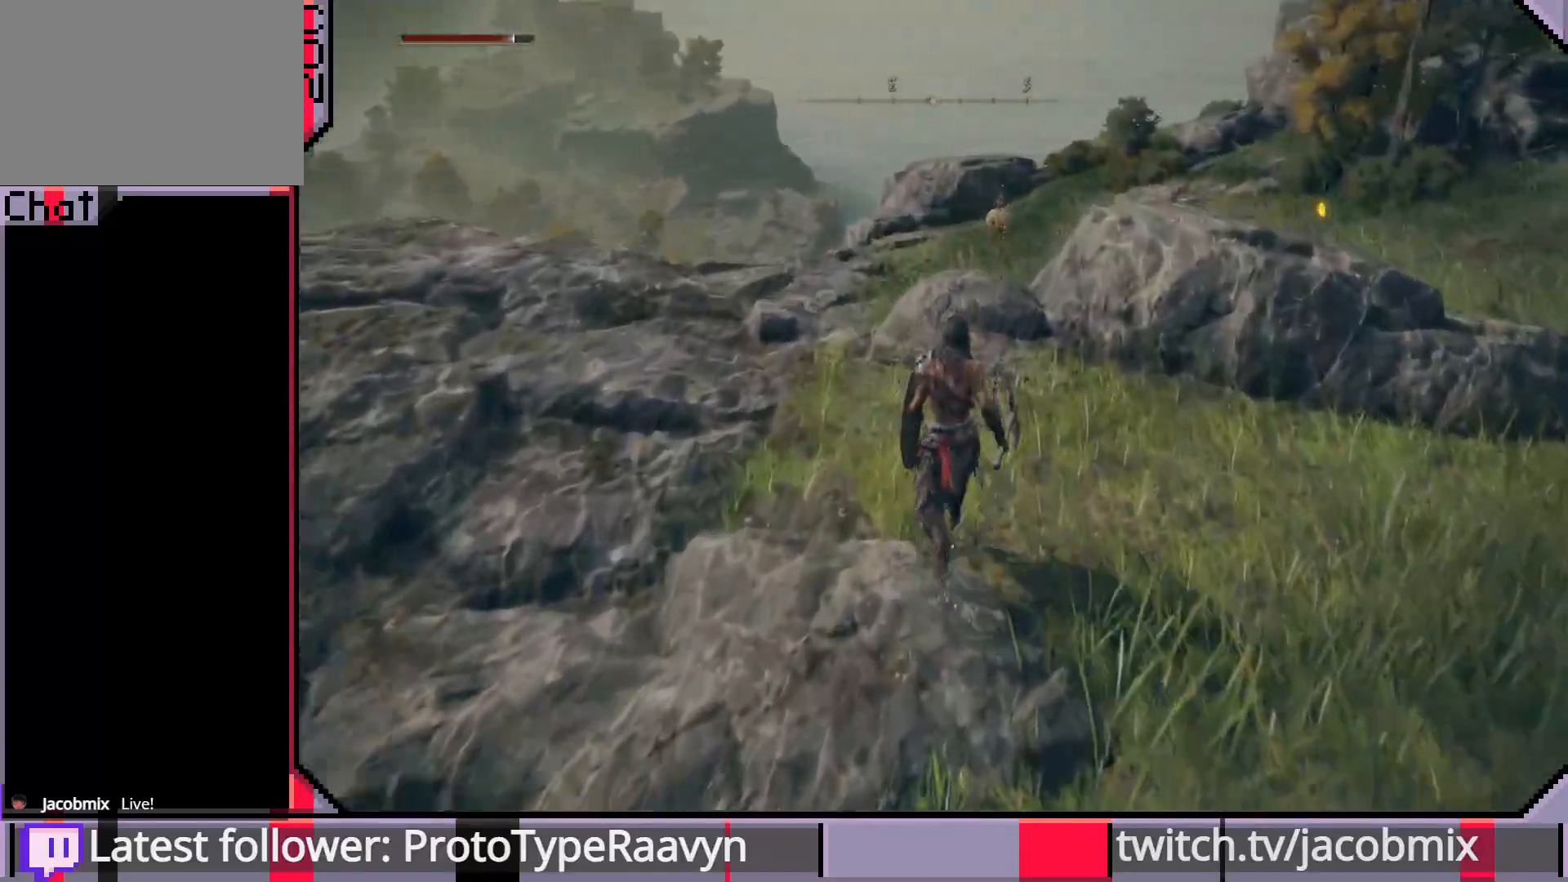
{"buttons": [], "left_stick": "up", "right_stick": "center", "events": [[100, "R3", "up"]]}
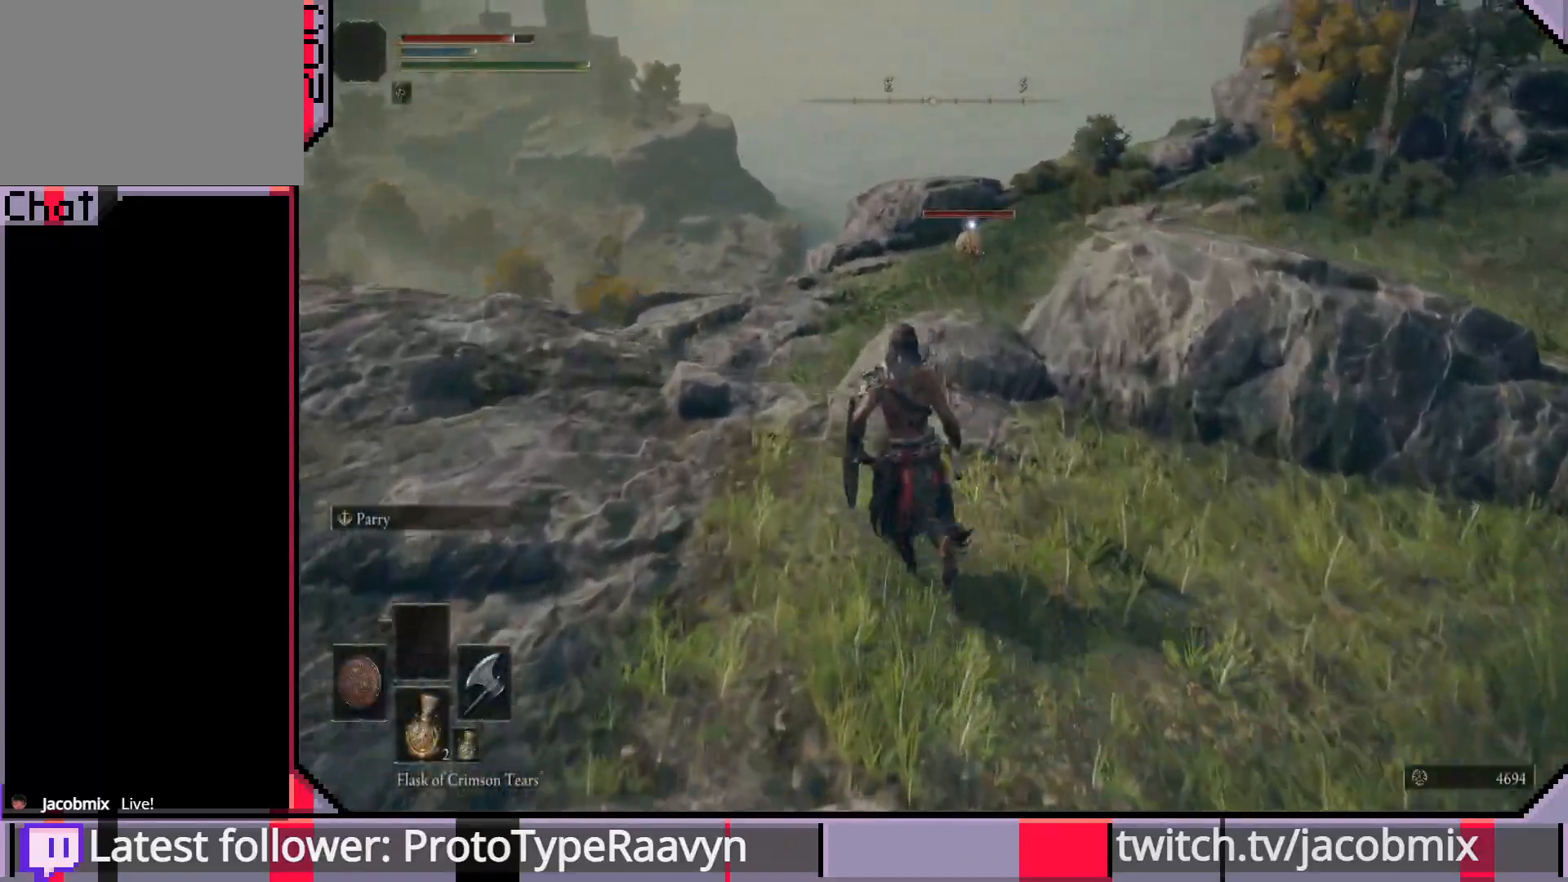
{"buttons": [], "left_stick": "up", "right_stick": "center", "events": []}
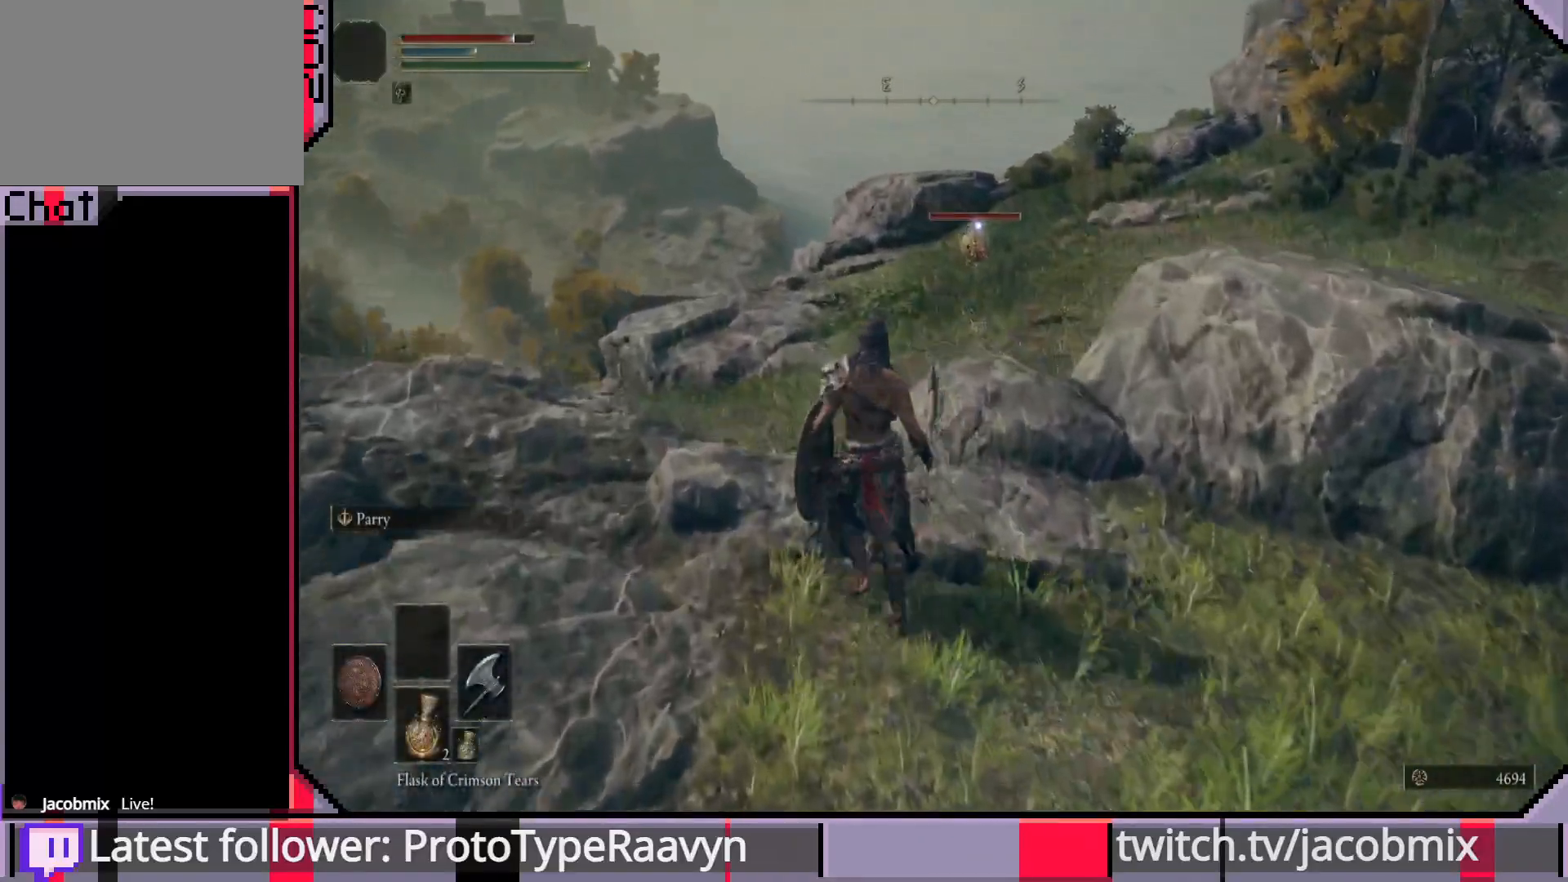
{"buttons": [], "left_stick": "left", "right_stick": "center", "events": [[17, "left_stick", "center"], [233, "left_stick", "left"]]}
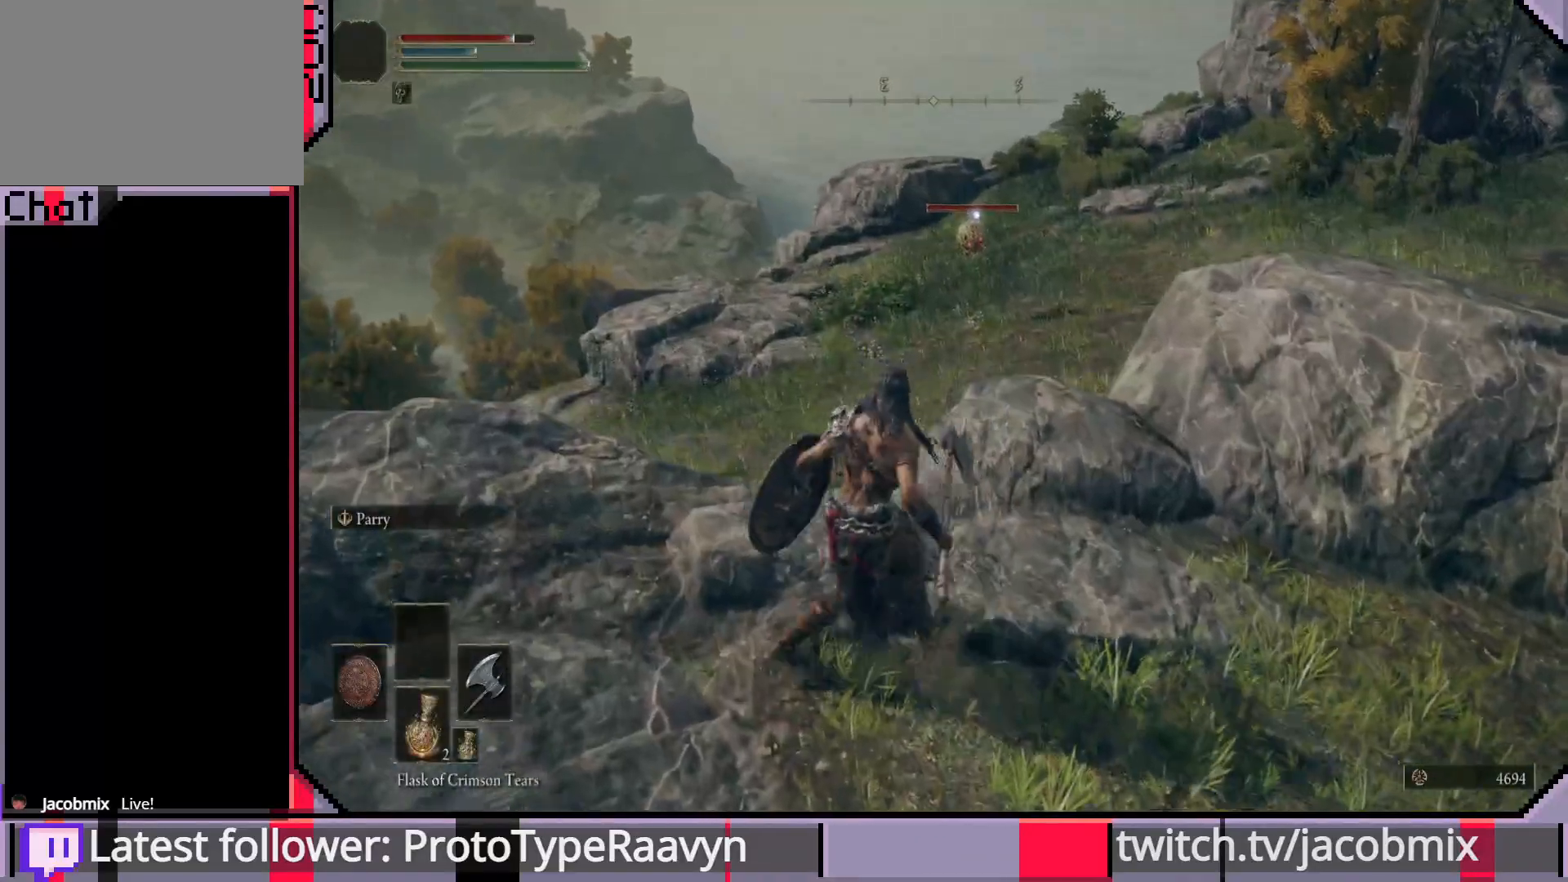
{"buttons": [], "left_stick": "left", "right_stick": "center", "events": [[267, "left_stick", "center"], [483, "left_stick", "left"]]}
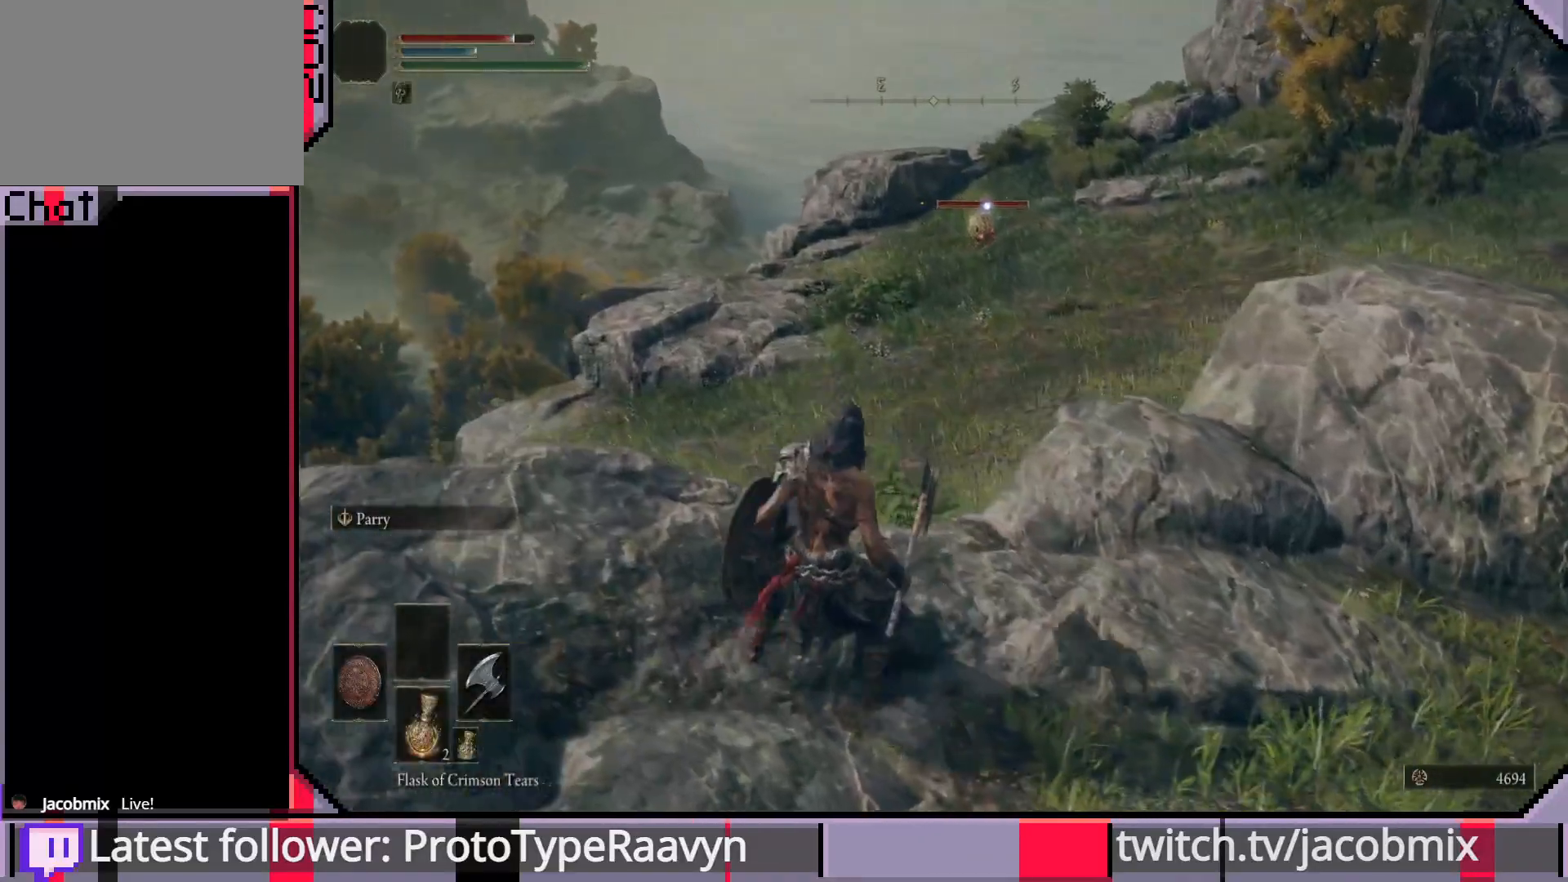
{"buttons": [], "left_stick": "left", "right_stick": "center", "events": []}
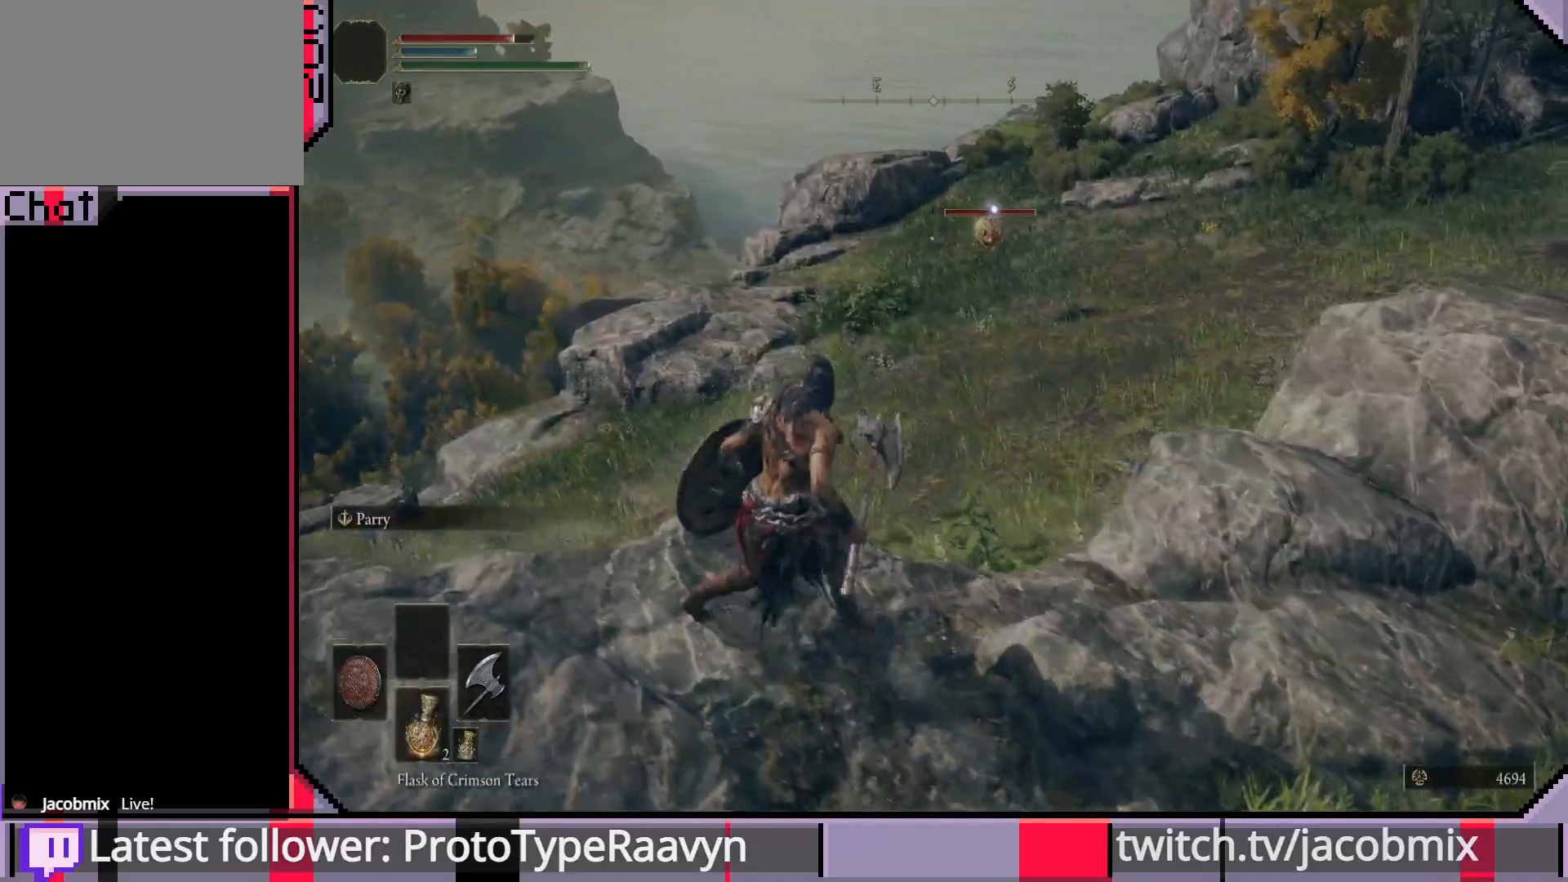
{"buttons": ["R3"], "left_stick": "center", "right_stick": "center", "events": [[17, "left_stick", "center"], [500, "R3", "down"]]}
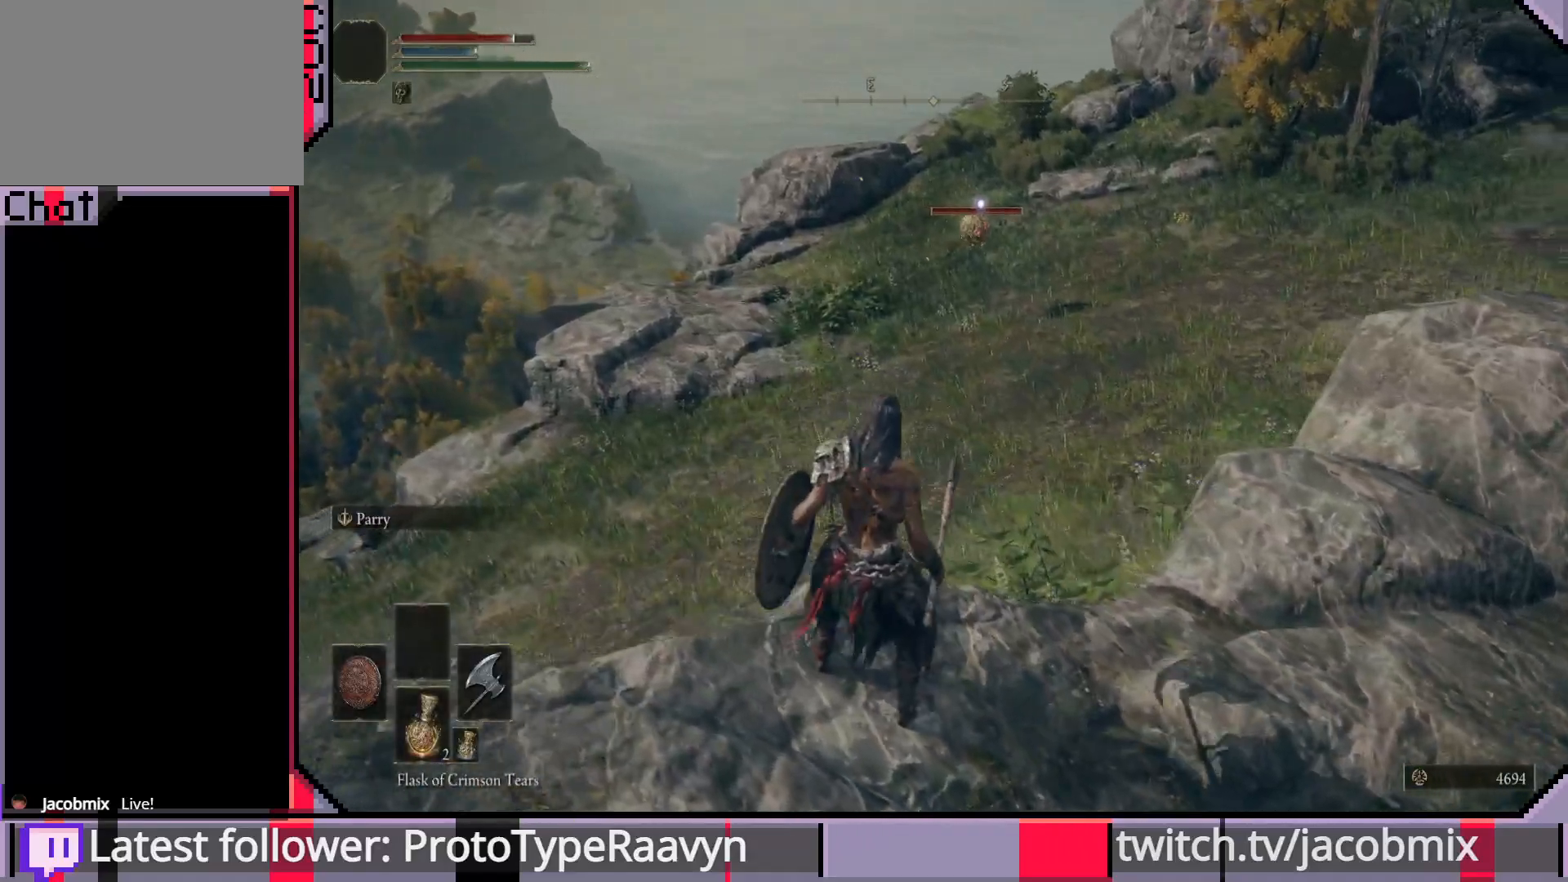
{"buttons": [], "left_stick": "right", "right_stick": "right", "events": [[17, "left_stick", "right"], [83, "R3", "up"], [233, "right_stick", "right"]]}
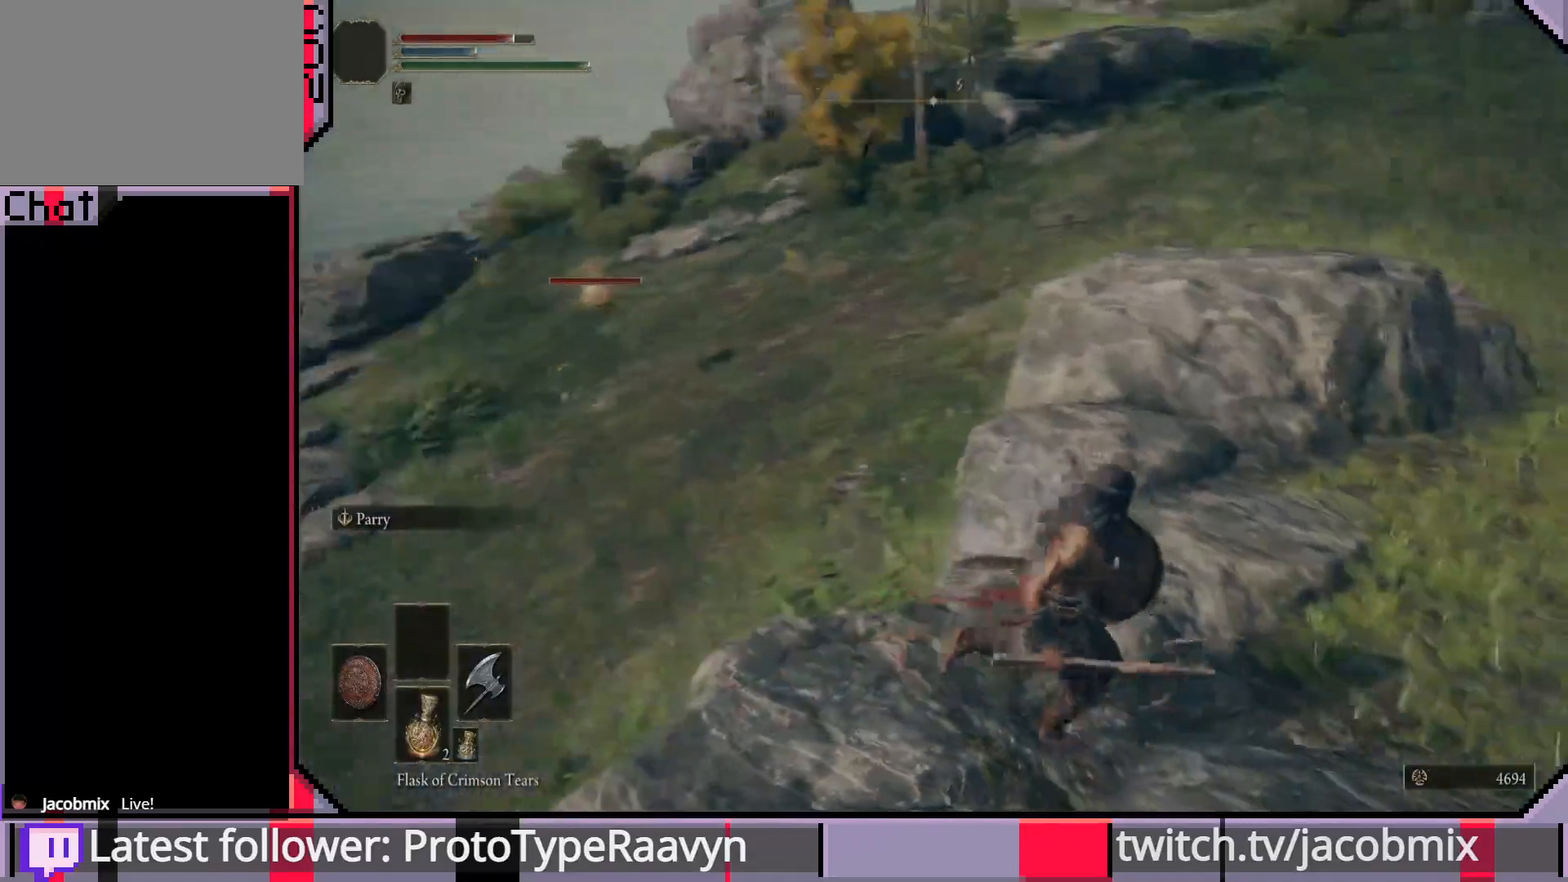
{"buttons": ["CIRCLE"], "left_stick": "up-right", "right_stick": "right", "events": [[17, "right_stick", "center"], [133, "right_stick", "up-right"], [333, "right_stick", "right"], [433, "left_stick", "up-right"], [500, "CIRCLE", "down"]]}
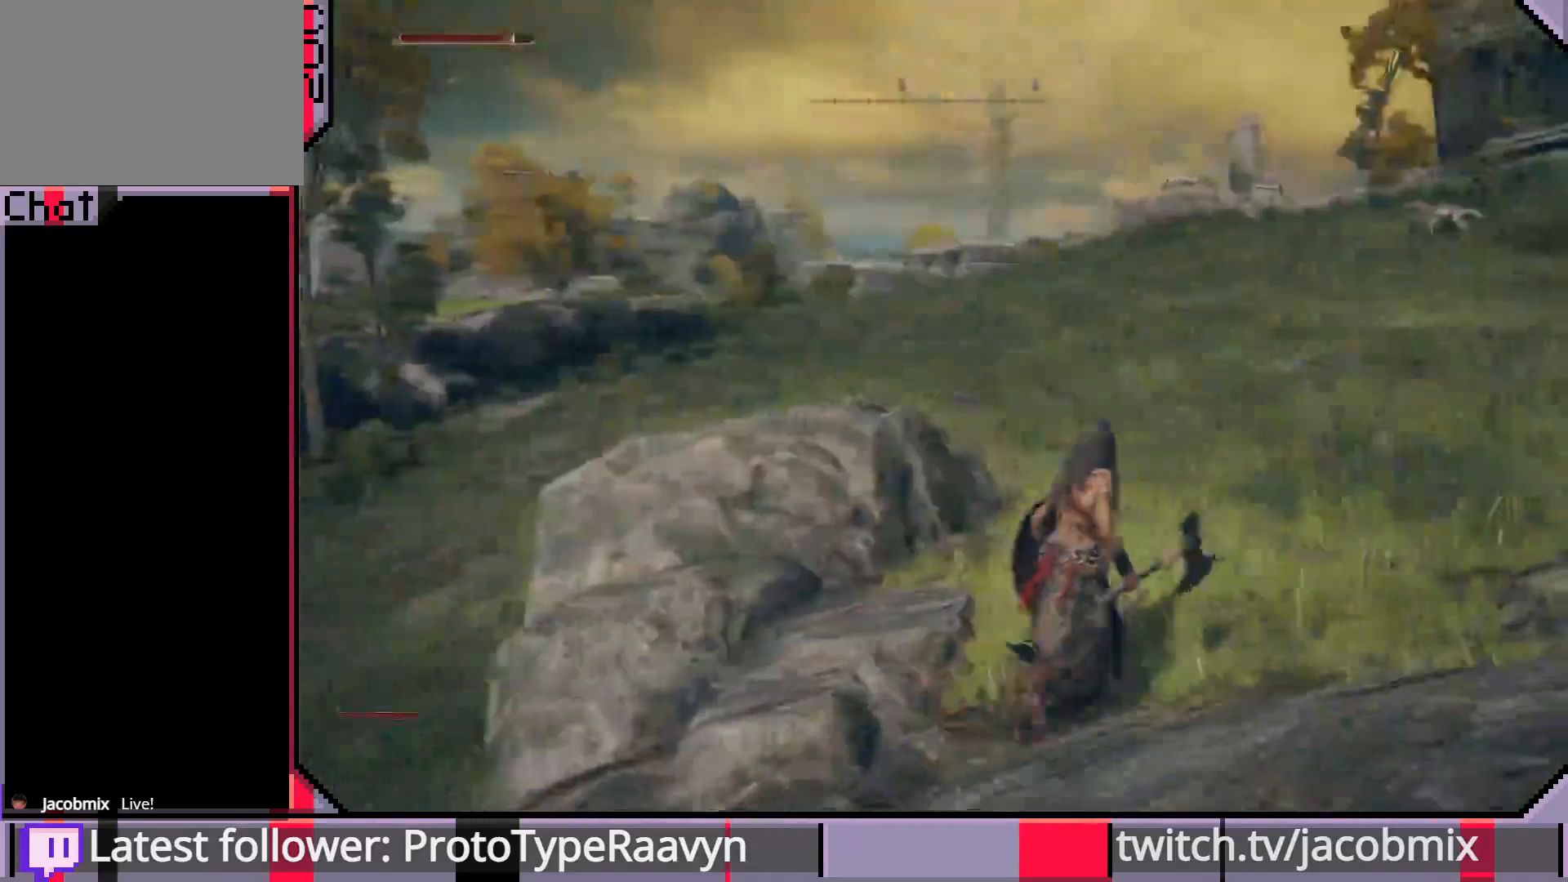
{"buttons": ["CIRCLE"], "left_stick": "up-right", "right_stick": "right", "events": [[183, "right_stick", "center"], [283, "right_stick", "right"]]}
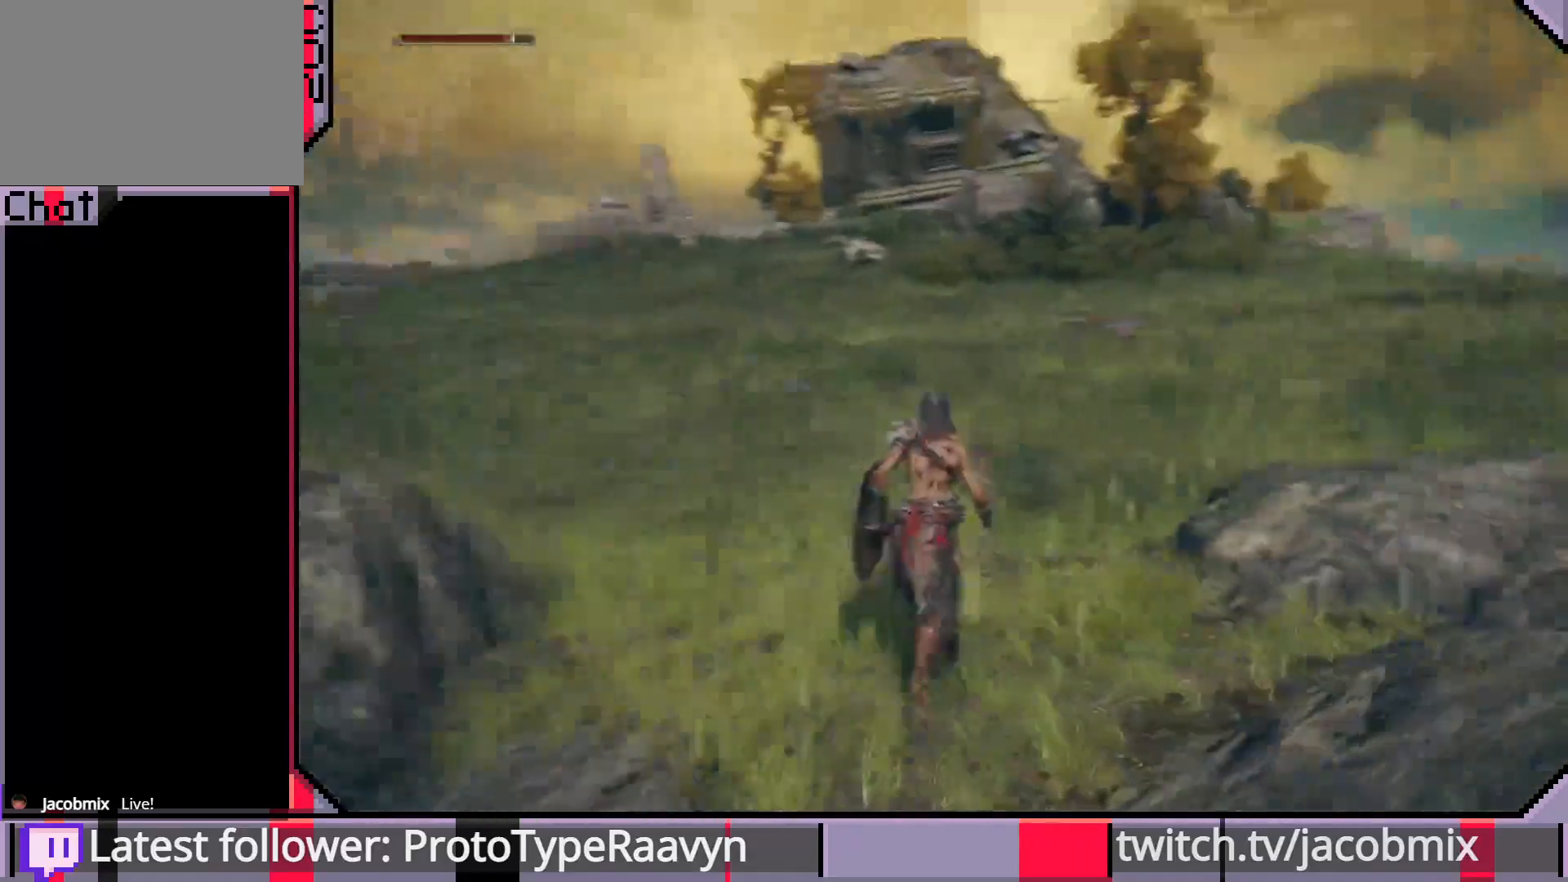
{"buttons": ["CIRCLE"], "left_stick": "up", "right_stick": "center", "events": [[267, "left_stick", "up"], [500, "right_stick", "center"]]}
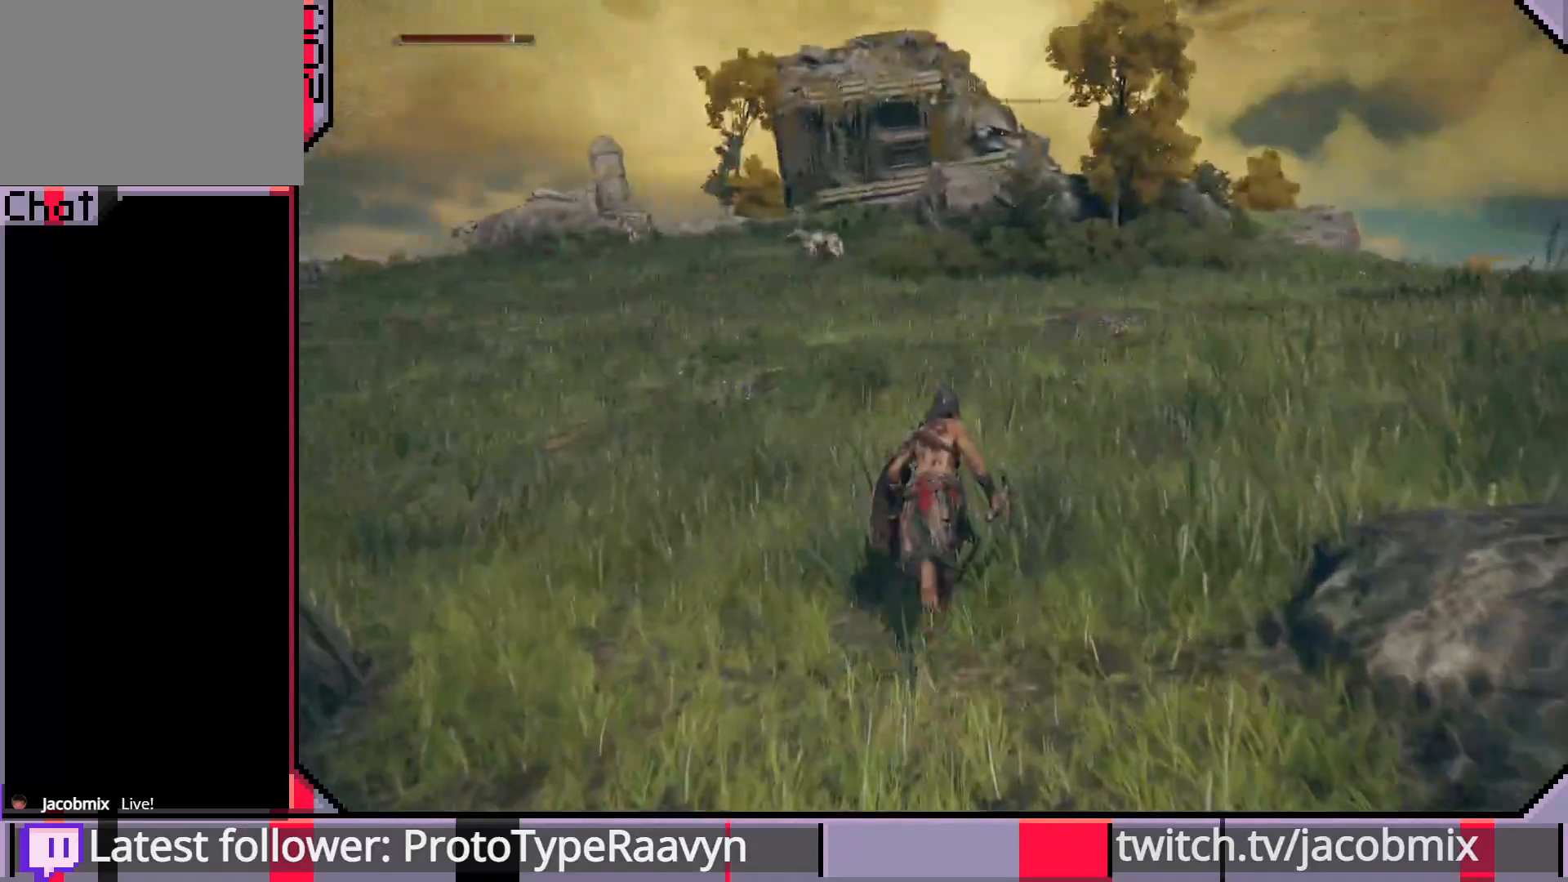
{"buttons": [], "left_stick": "up", "right_stick": "down-left", "events": [[133, "right_stick", "down-left"], [250, "CIRCLE", "up"]]}
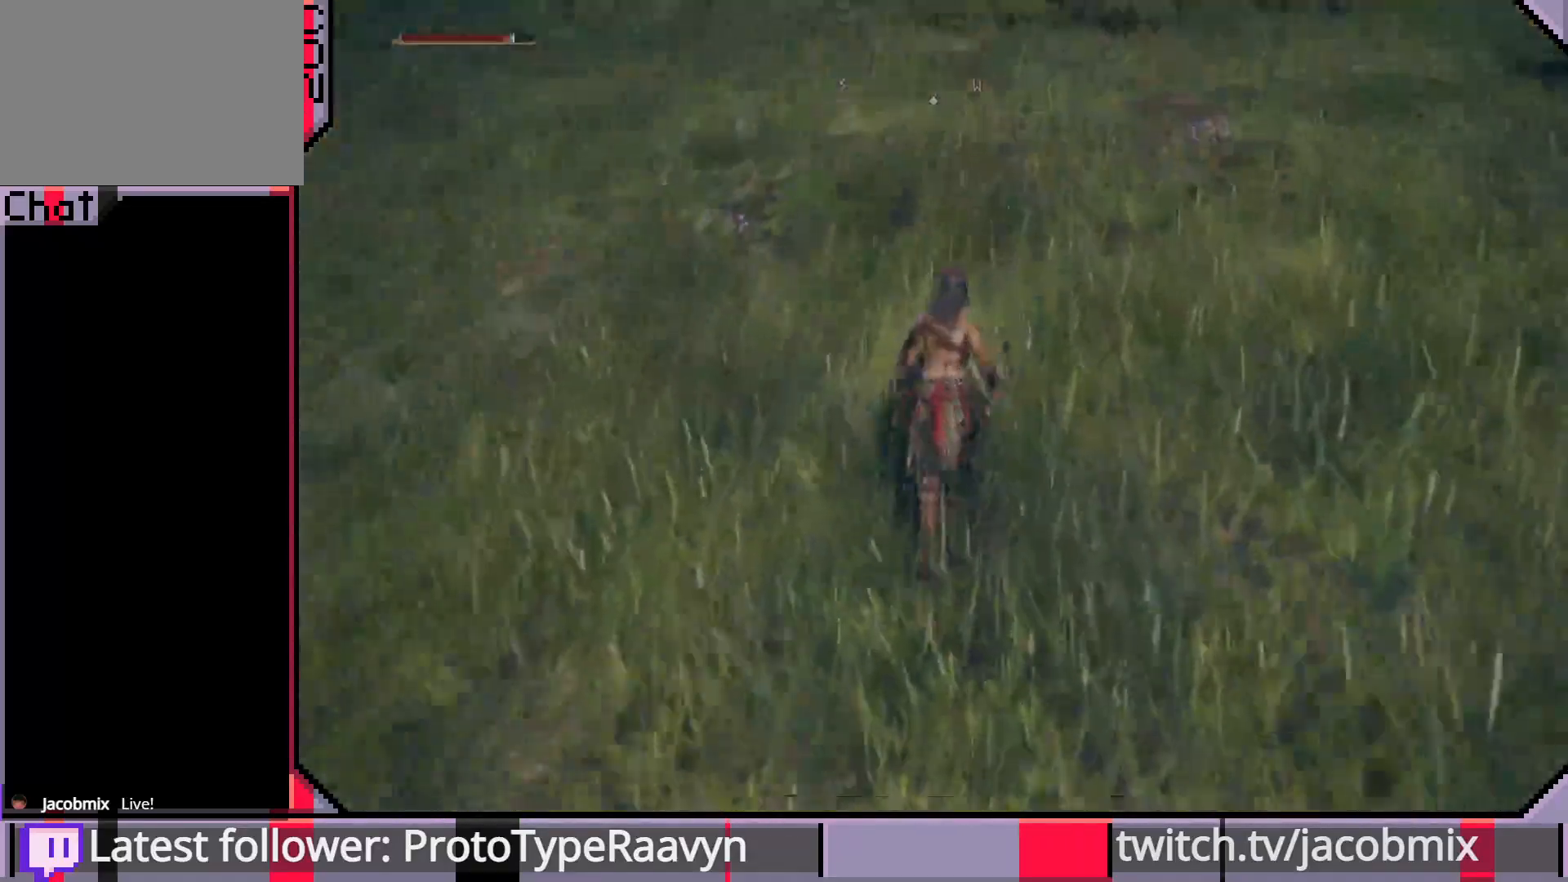
{"buttons": [], "left_stick": "up", "right_stick": "up", "events": [[33, "R3", "down"], [33, "right_stick", "center"], [100, "right_stick", "up"], [117, "R3", "up"]]}
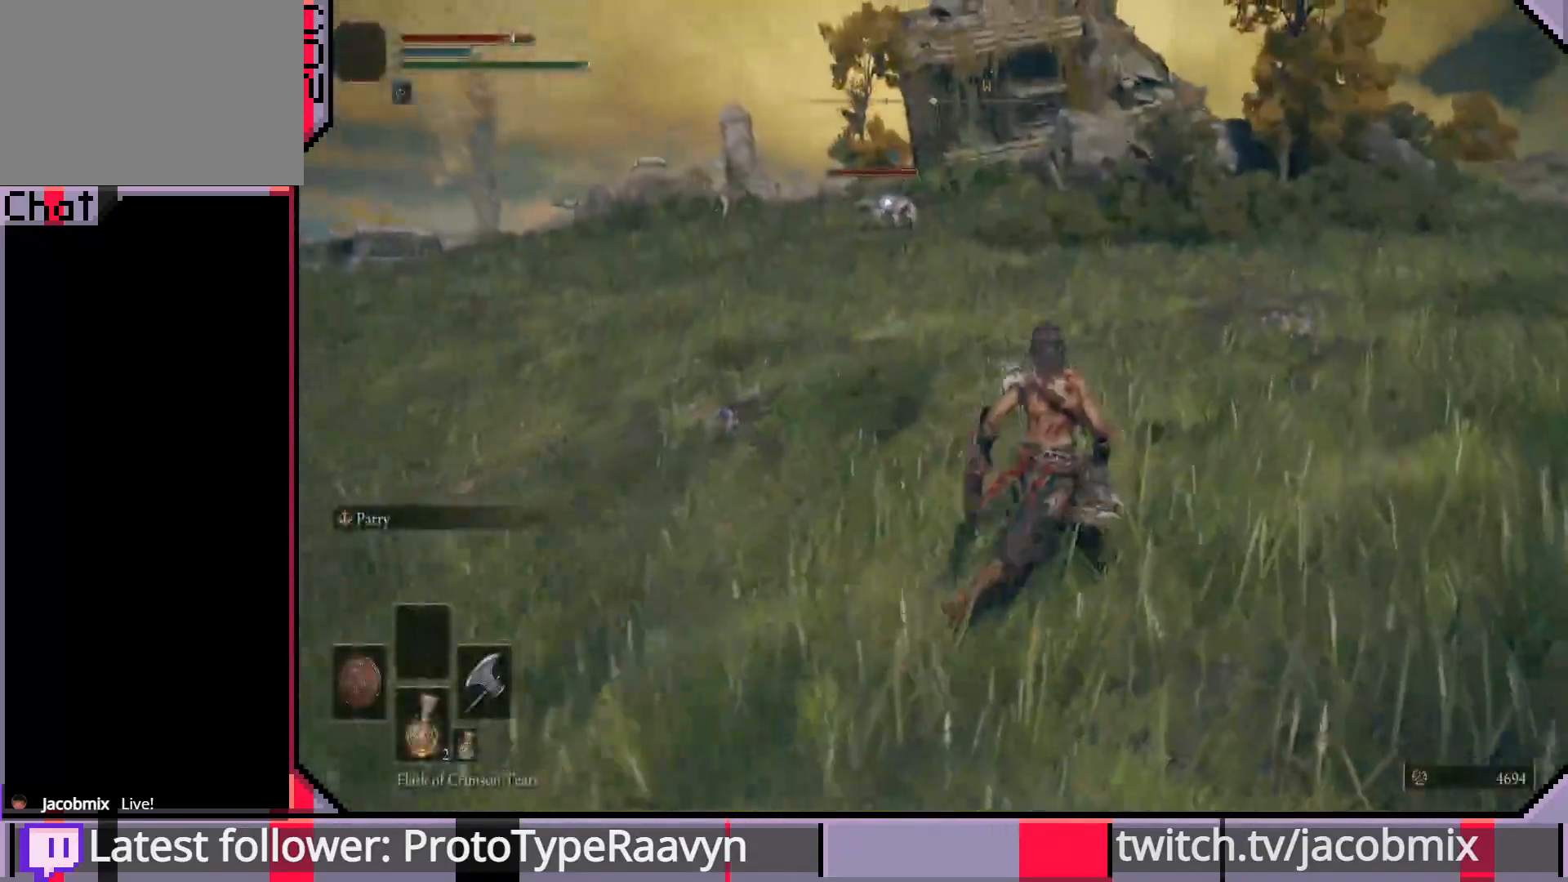
{"buttons": ["CIRCLE"], "left_stick": "up", "right_stick": "up", "events": [[317, "CIRCLE", "down"]]}
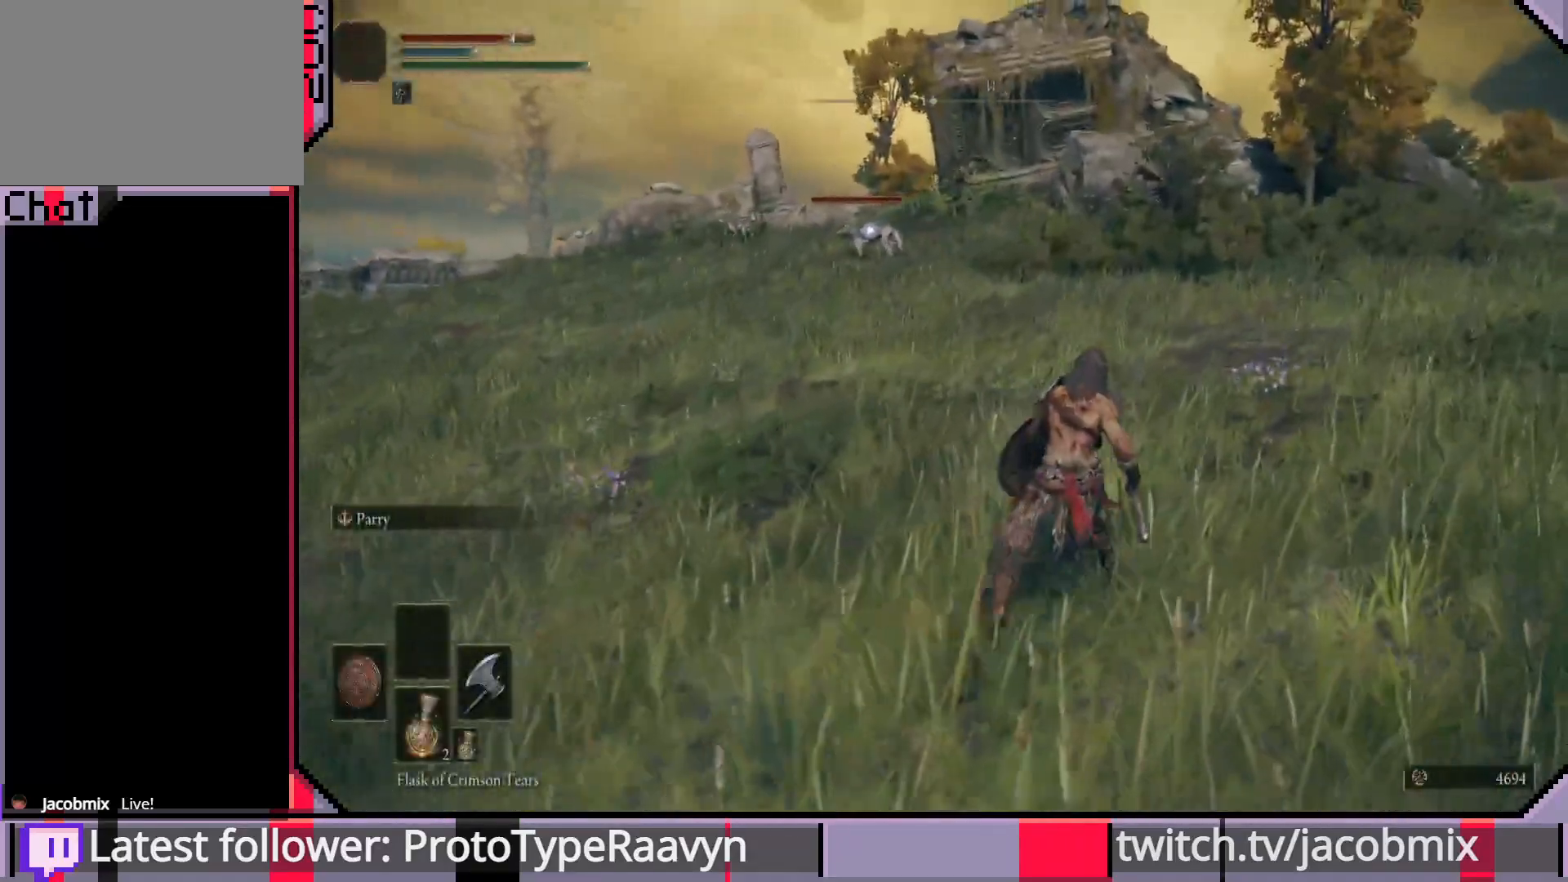
{"buttons": ["CIRCLE"], "left_stick": "up", "right_stick": "center", "events": [[500, "right_stick", "center"]]}
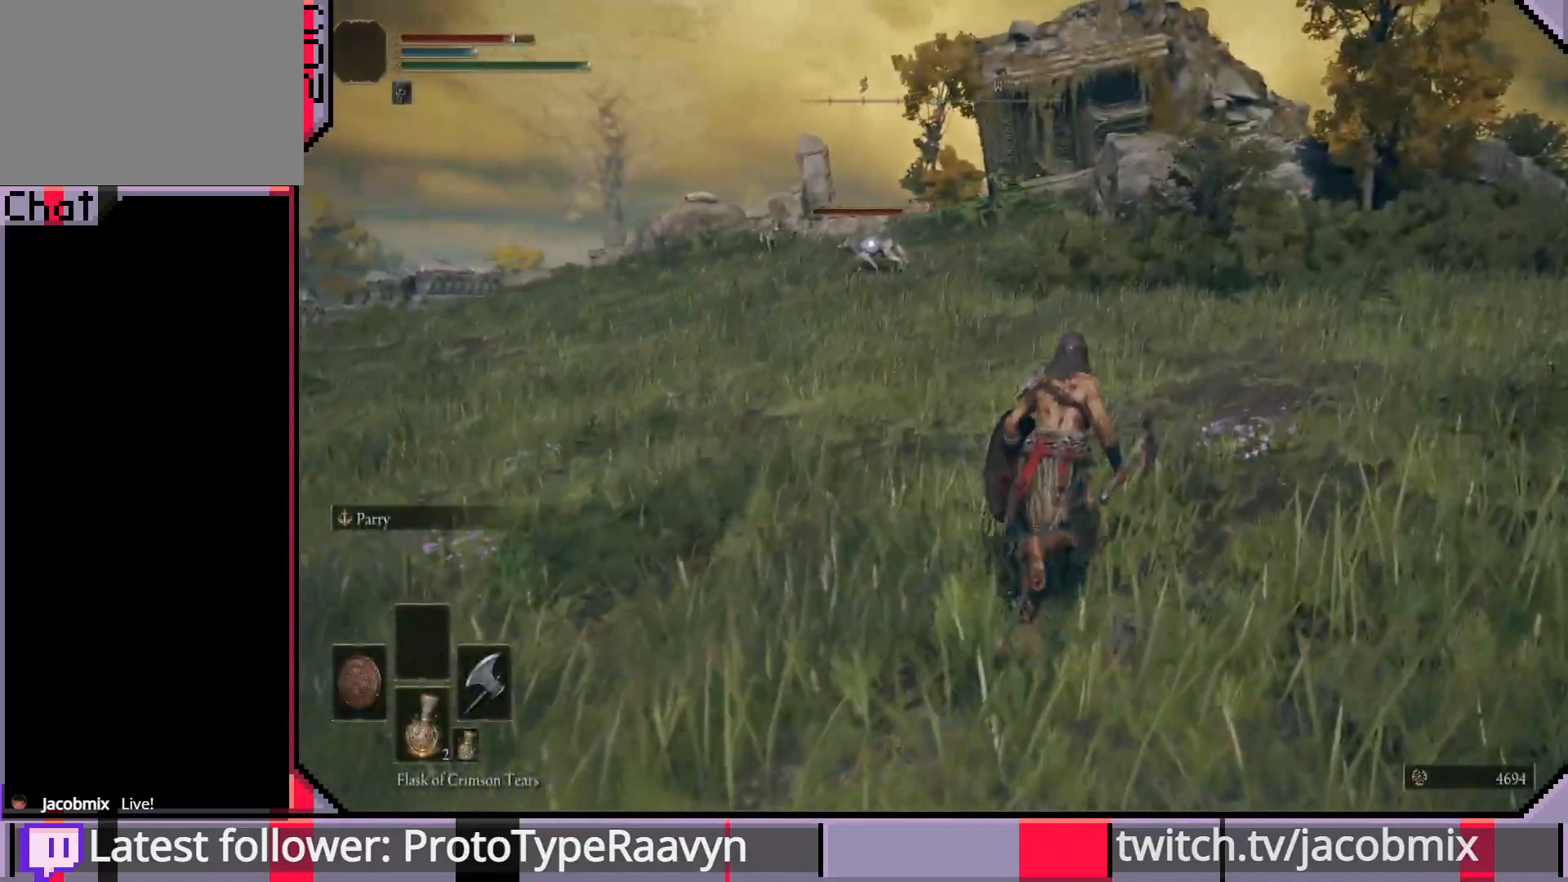
{"buttons": ["CIRCLE"], "left_stick": "up", "right_stick": "center", "events": []}
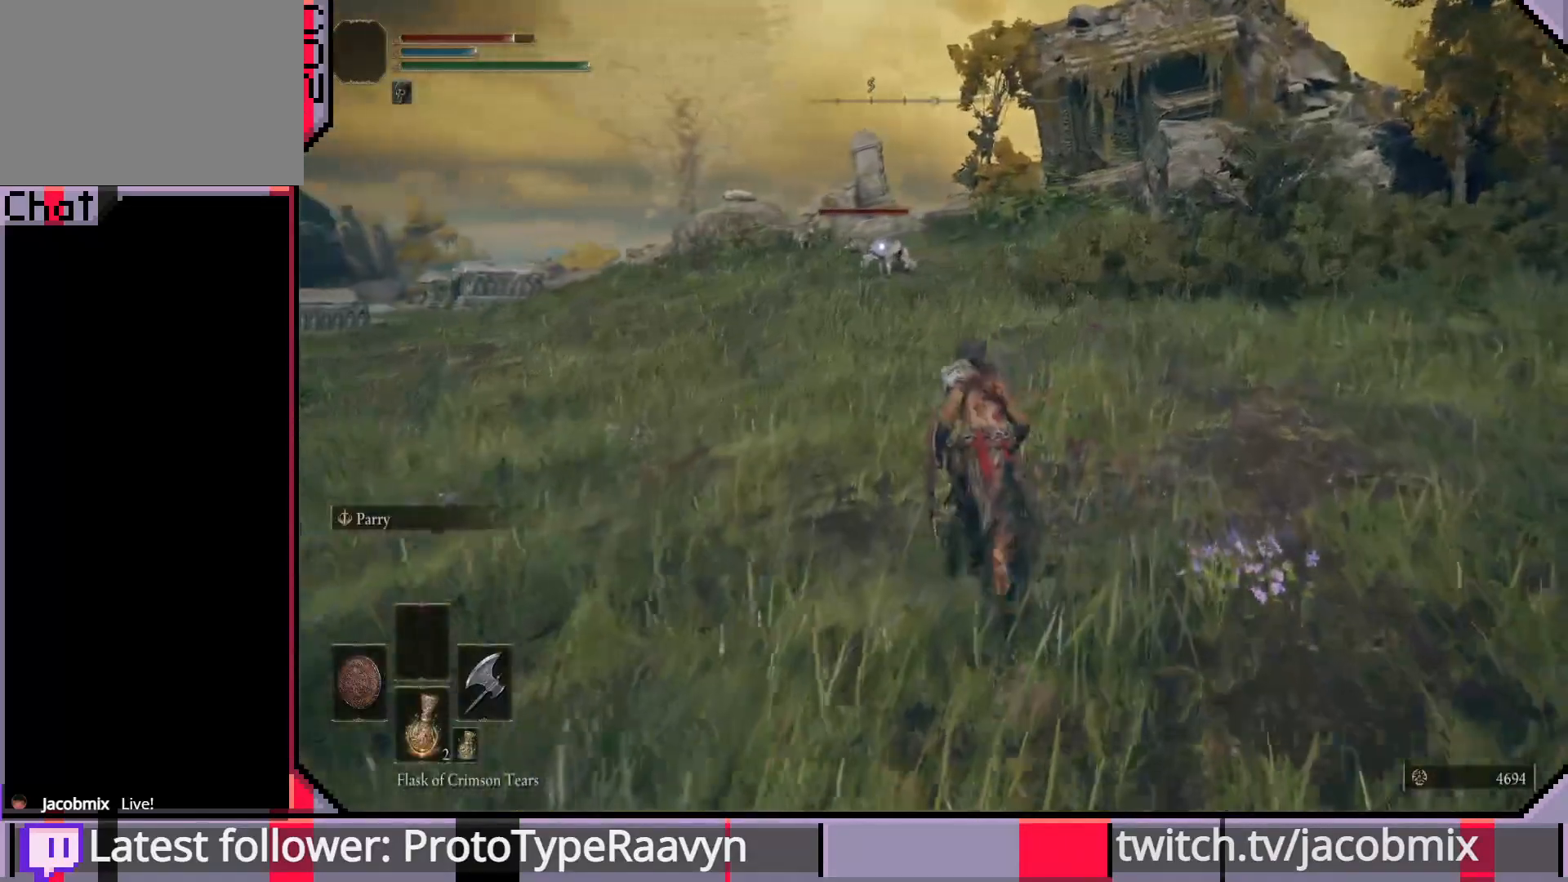
{"buttons": ["CIRCLE"], "left_stick": "up", "right_stick": "center", "events": []}
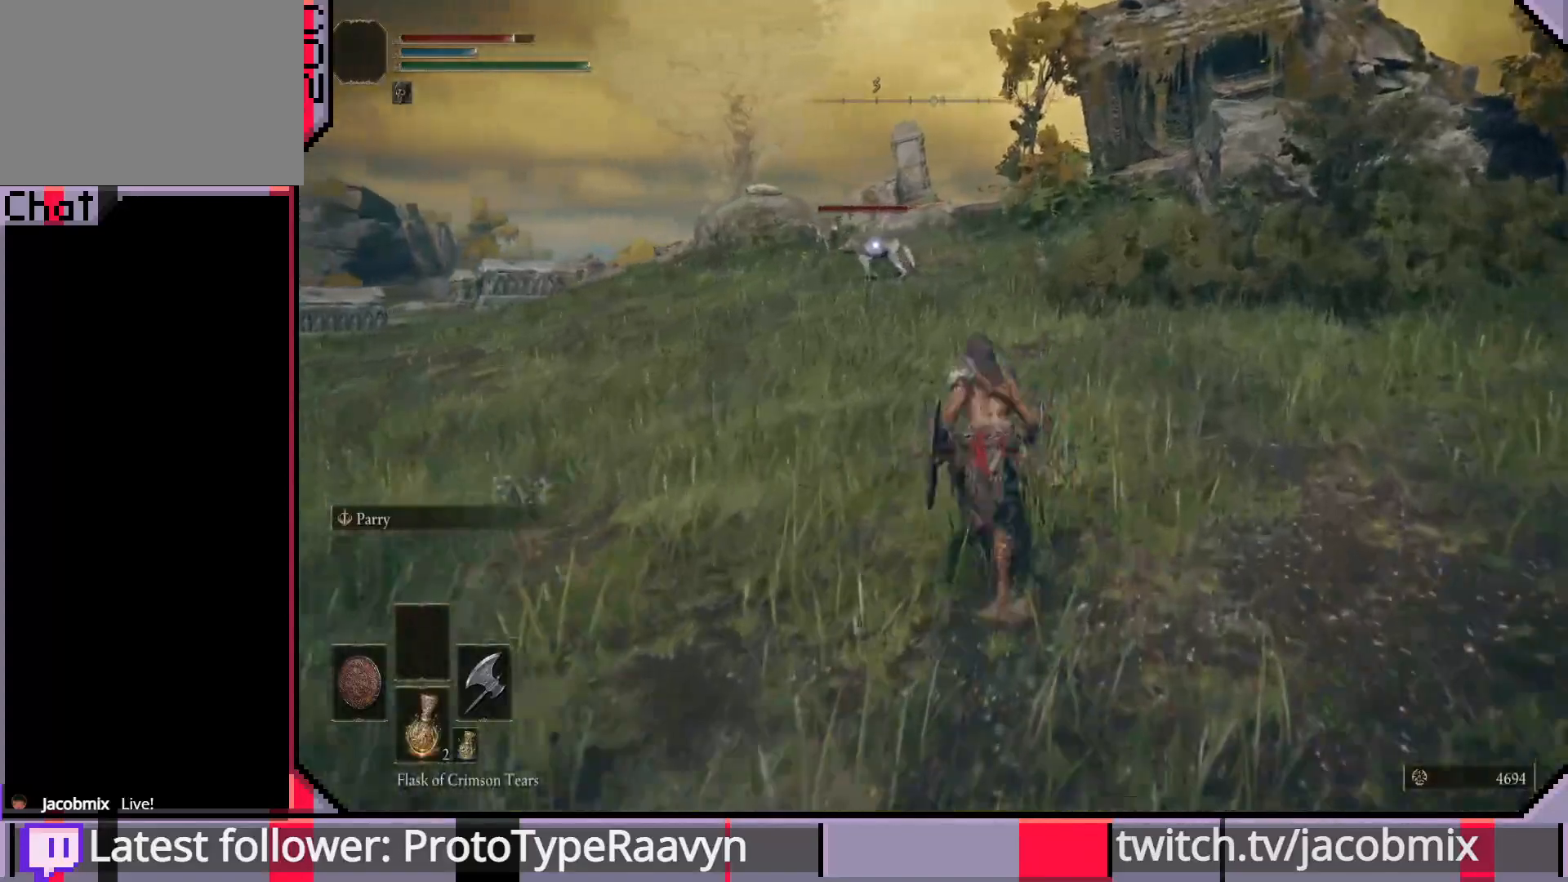
{"buttons": ["CIRCLE"], "left_stick": "up", "right_stick": "center", "events": []}
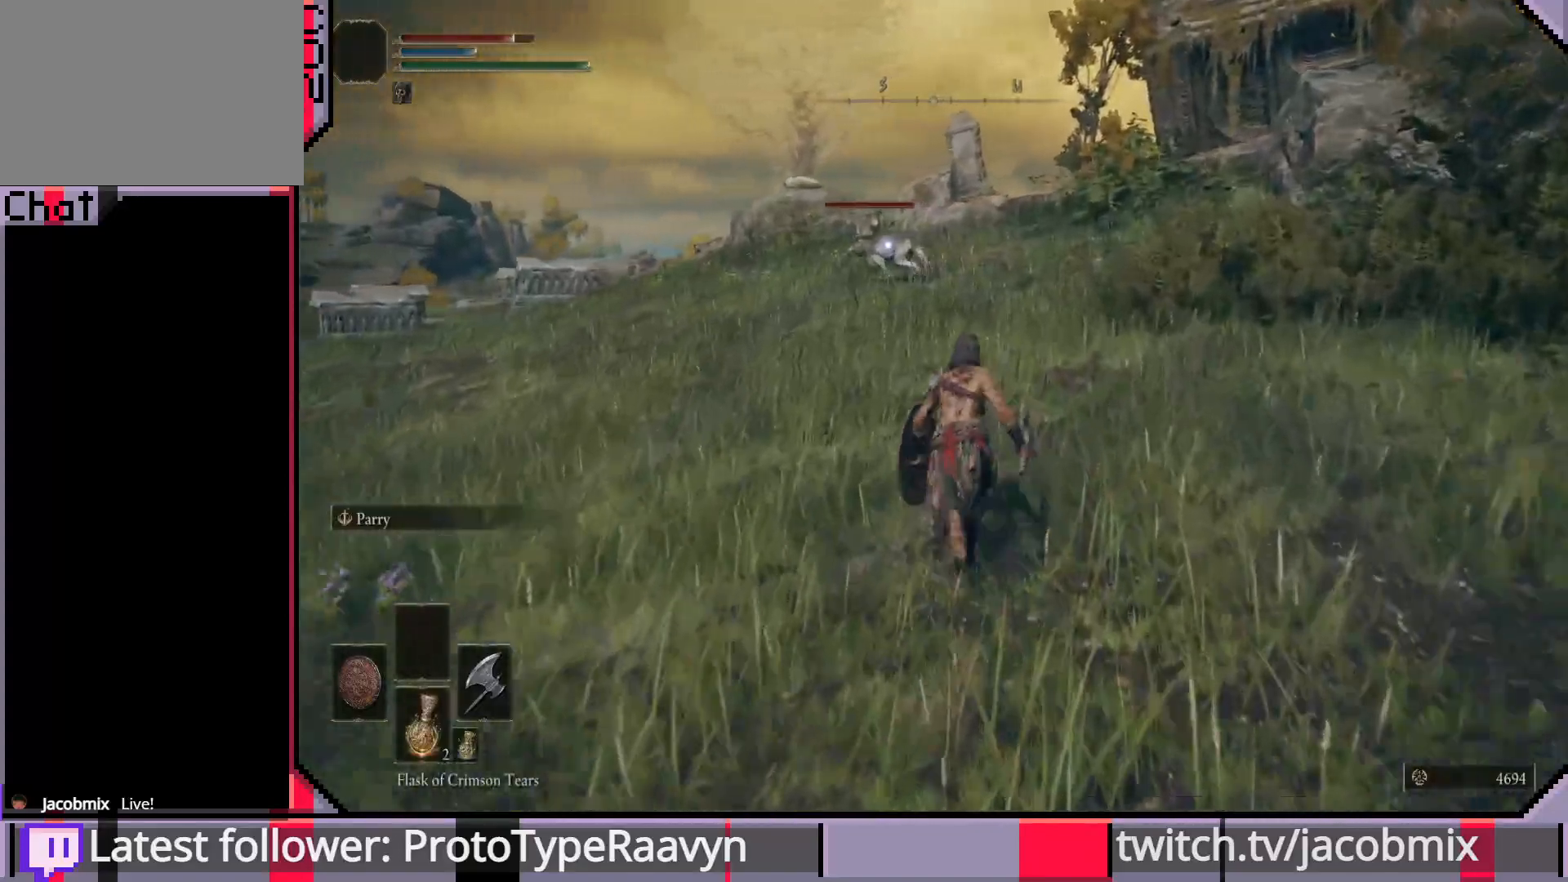
{"buttons": ["CIRCLE"], "left_stick": "up", "right_stick": "center", "events": []}
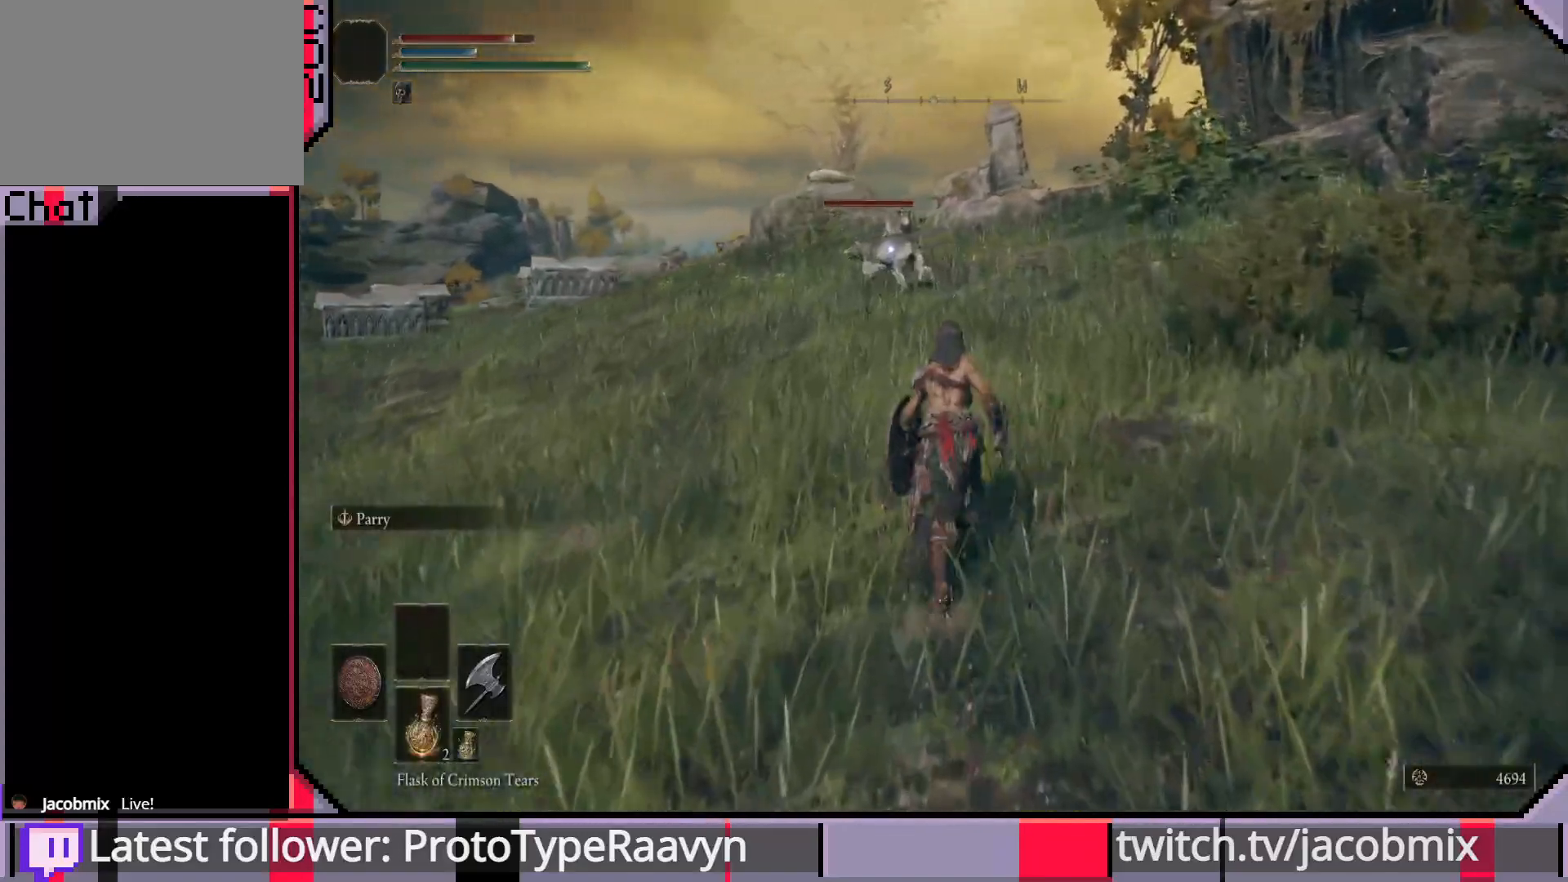
{"buttons": ["CIRCLE"], "left_stick": "up", "right_stick": "center", "events": []}
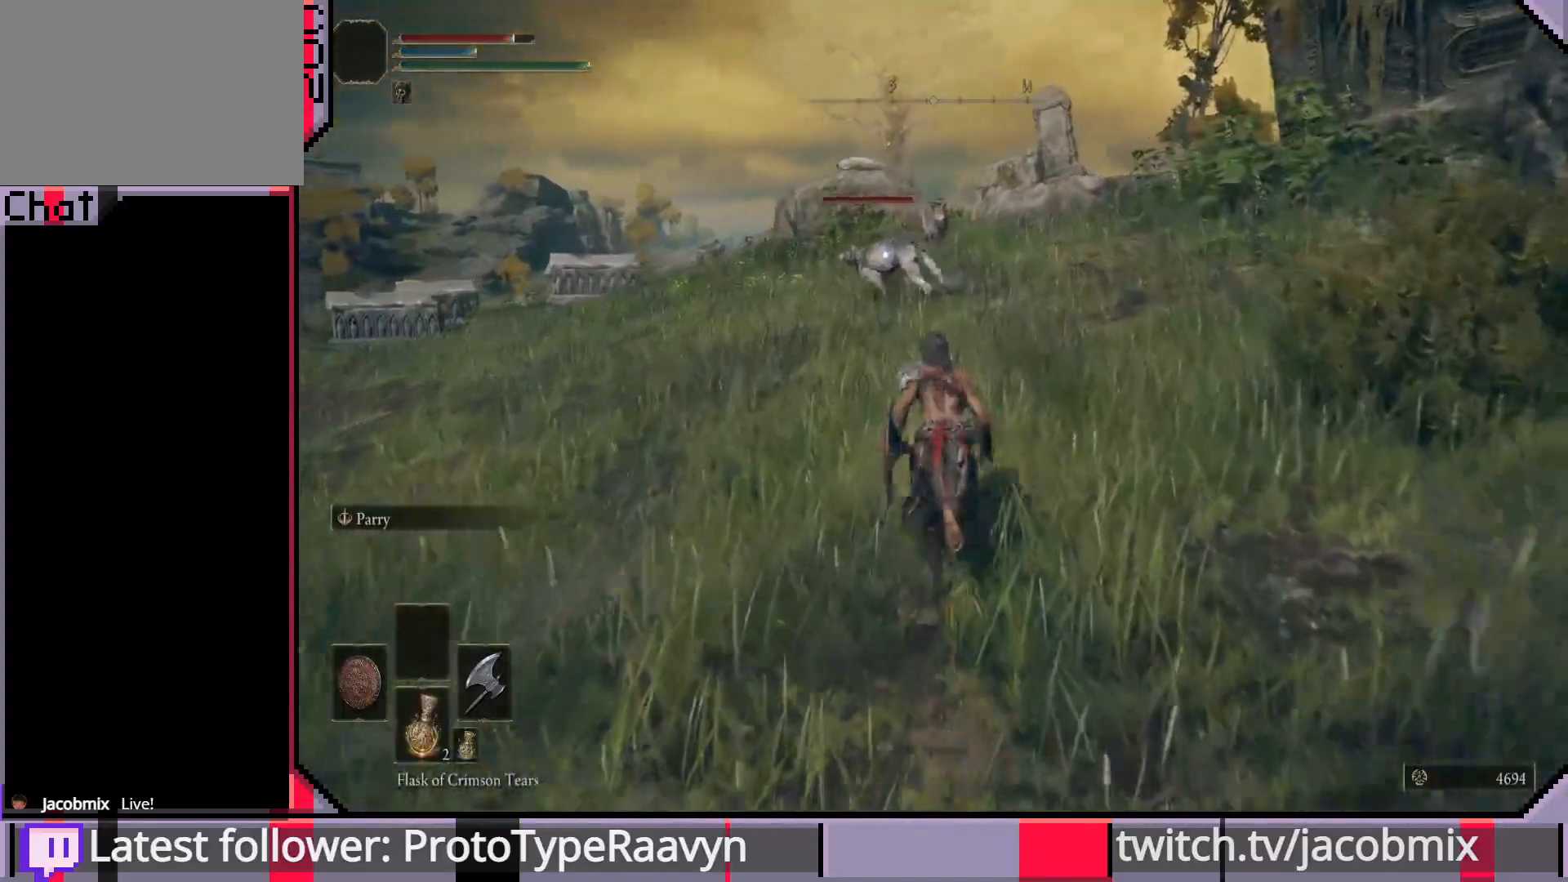
{"buttons": ["CIRCLE"], "left_stick": "up", "right_stick": "center", "events": []}
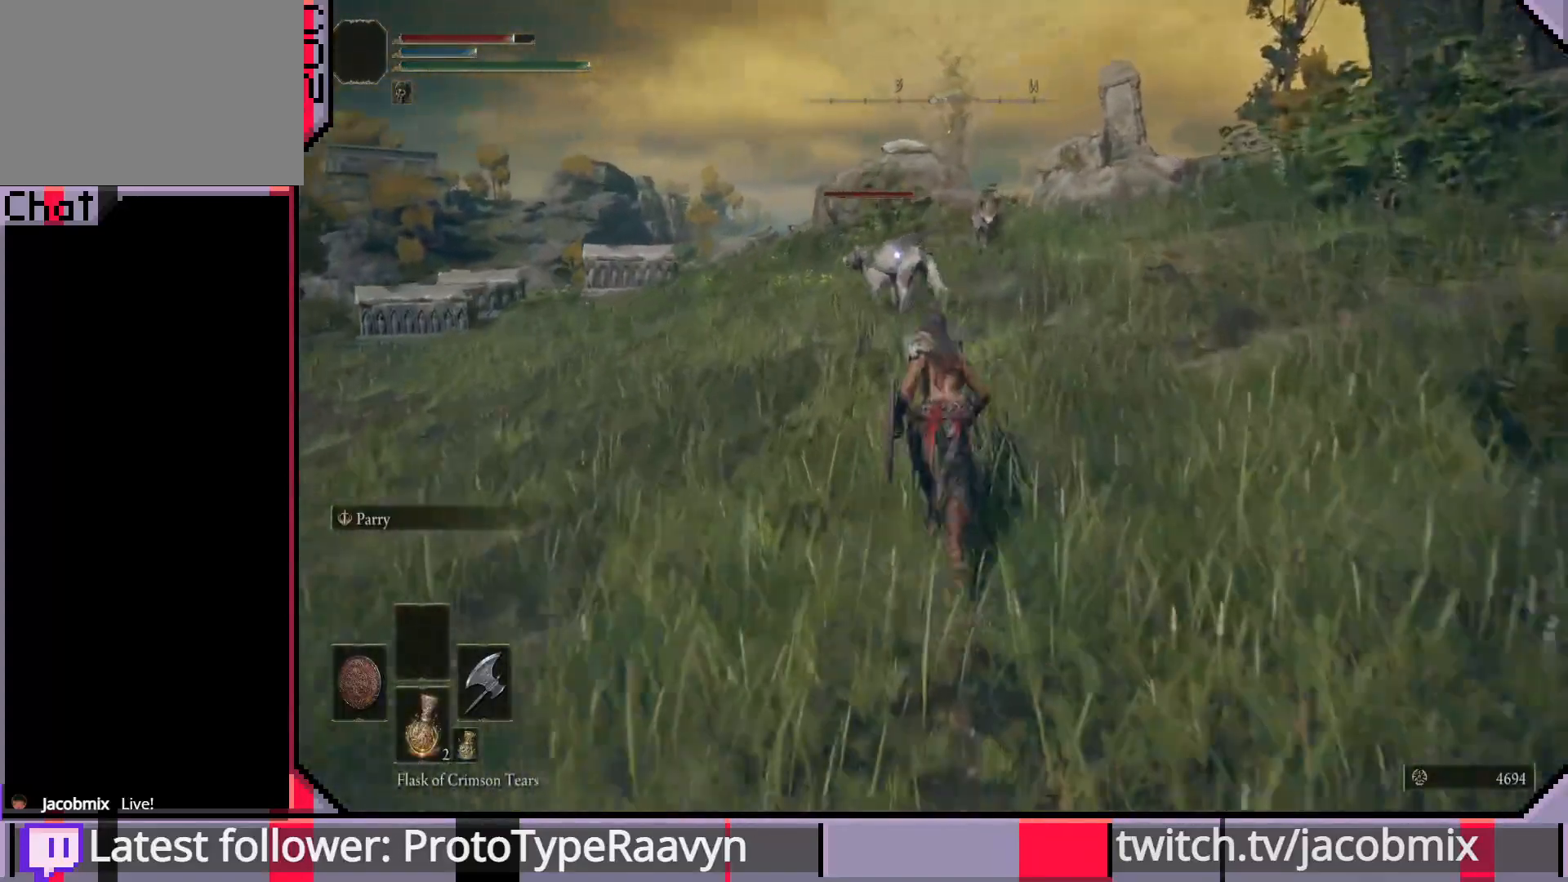
{"buttons": ["CIRCLE"], "left_stick": "left", "right_stick": "center", "events": [[433, "left_stick", "left"]]}
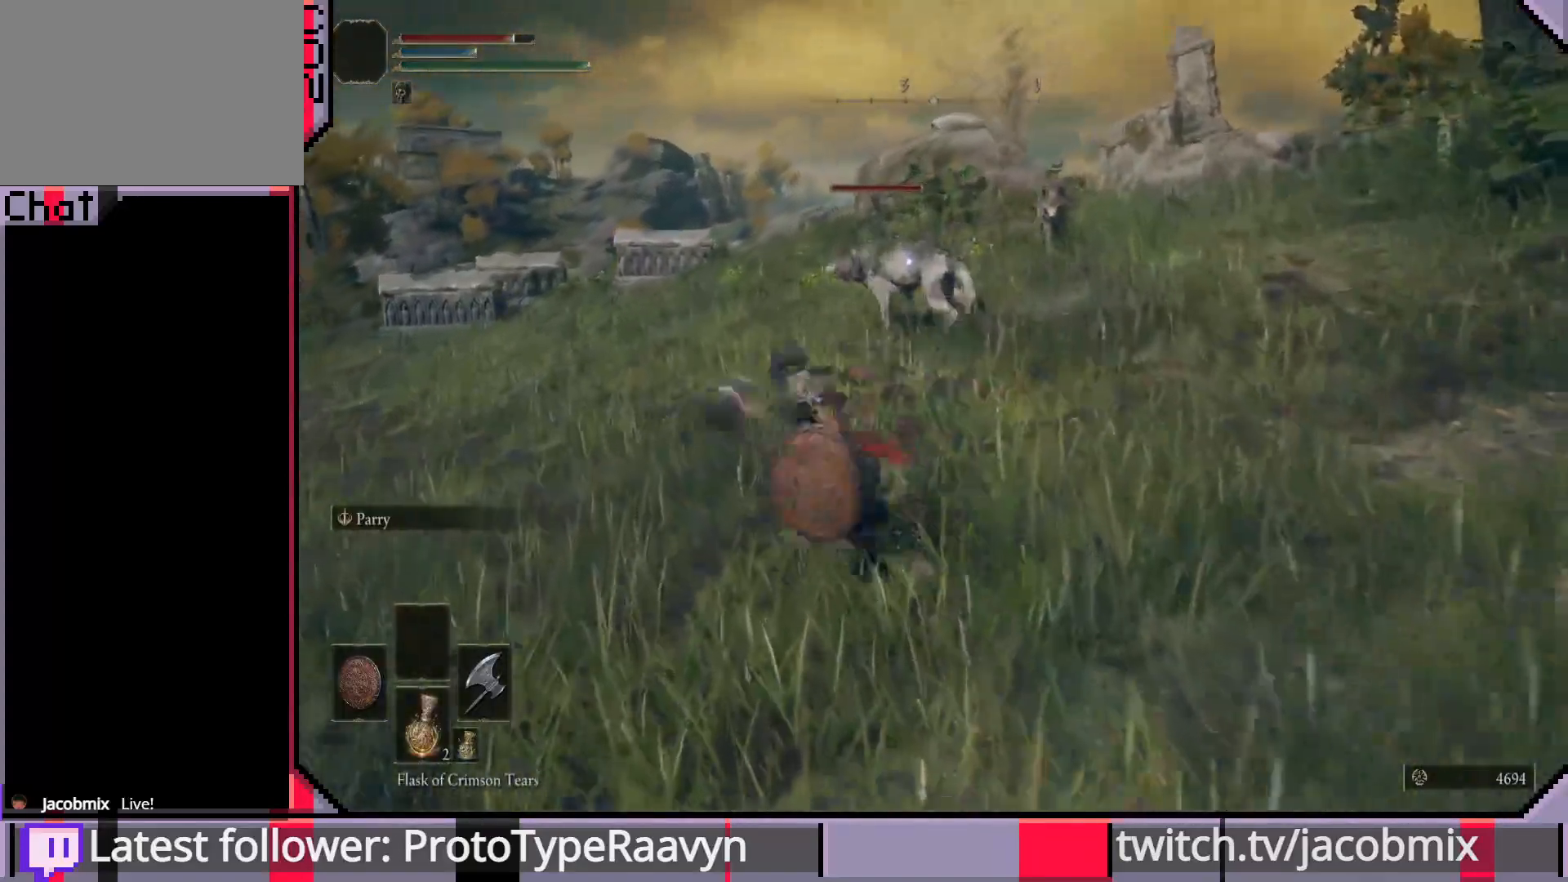
{"buttons": ["CIRCLE"], "left_stick": "down-left", "right_stick": "center", "events": [[167, "CIRCLE", "up"], [167, "left_stick", "down-left"], [383, "CIRCLE", "down"]]}
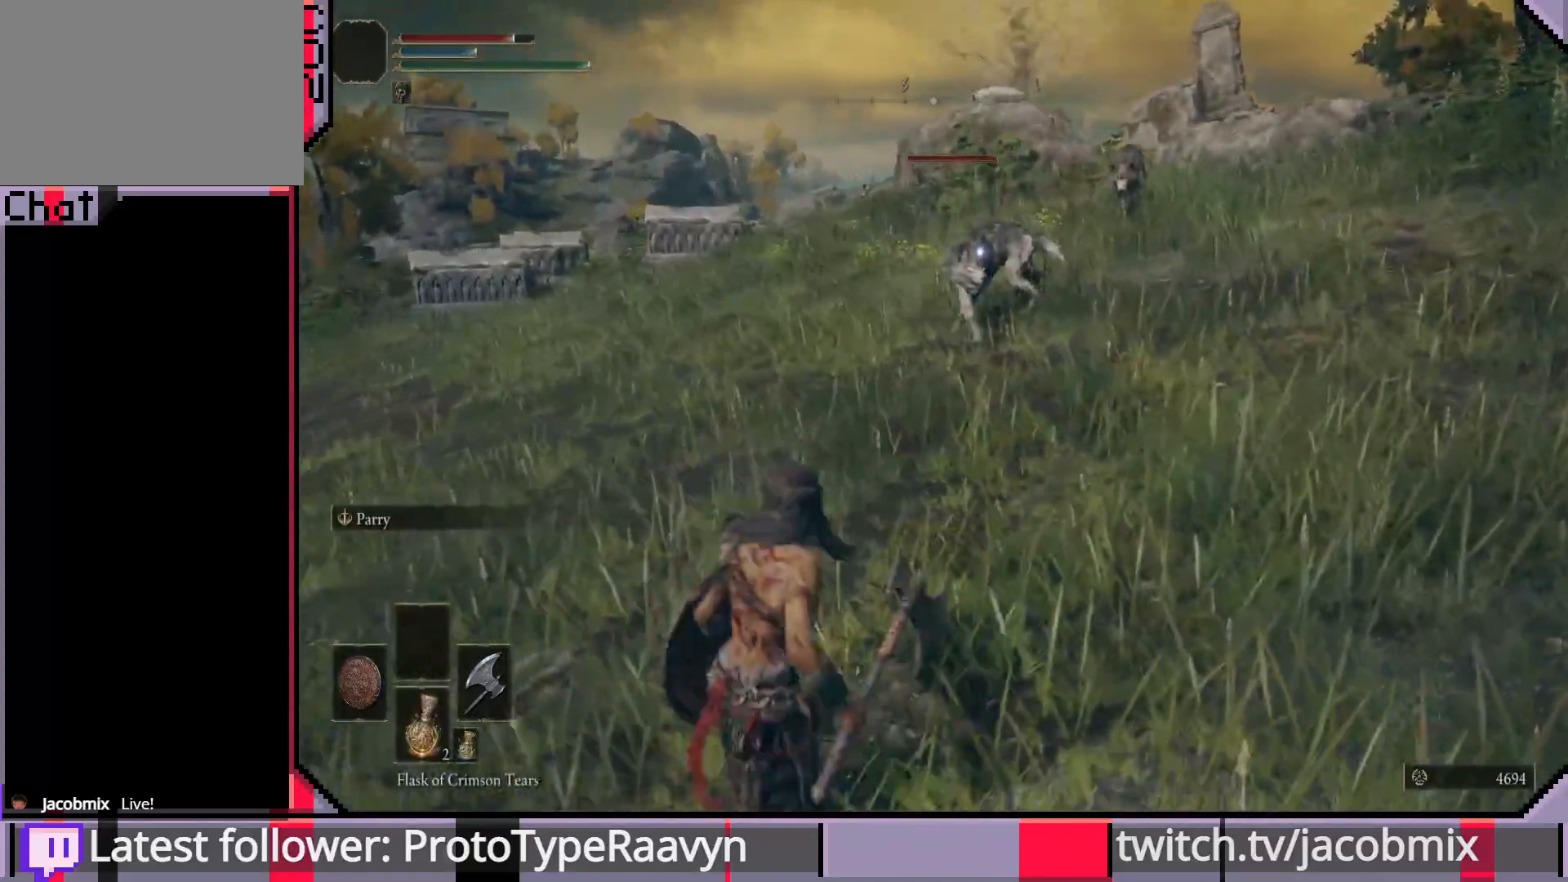
{"buttons": ["CIRCLE"], "left_stick": "down", "right_stick": "center", "events": [[17, "left_stick", "down"]]}
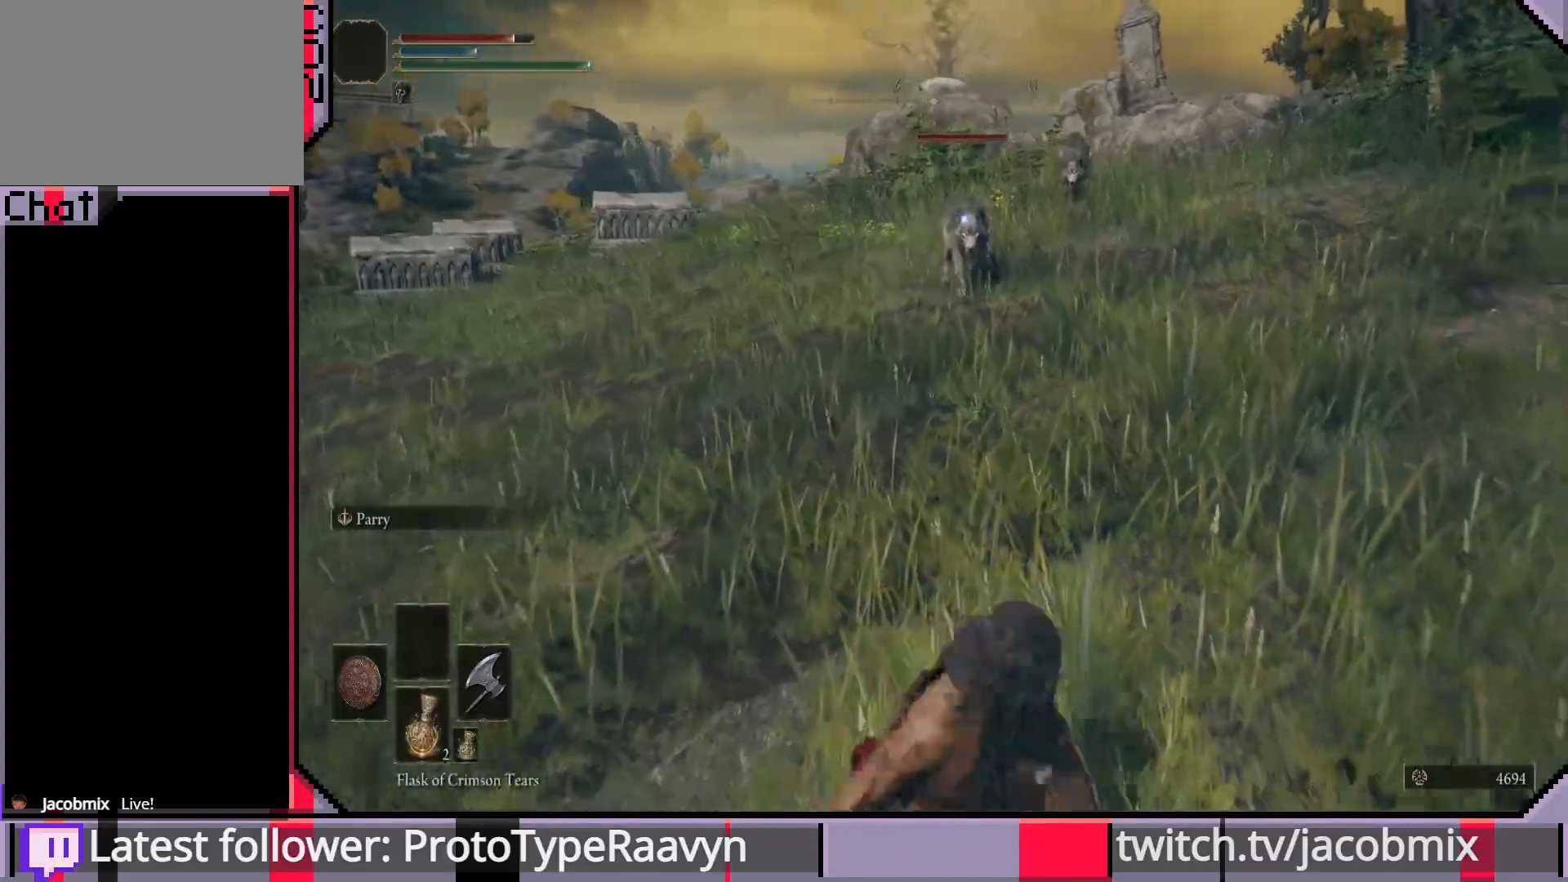
{"buttons": ["CIRCLE"], "left_stick": "down", "right_stick": "center", "events": []}
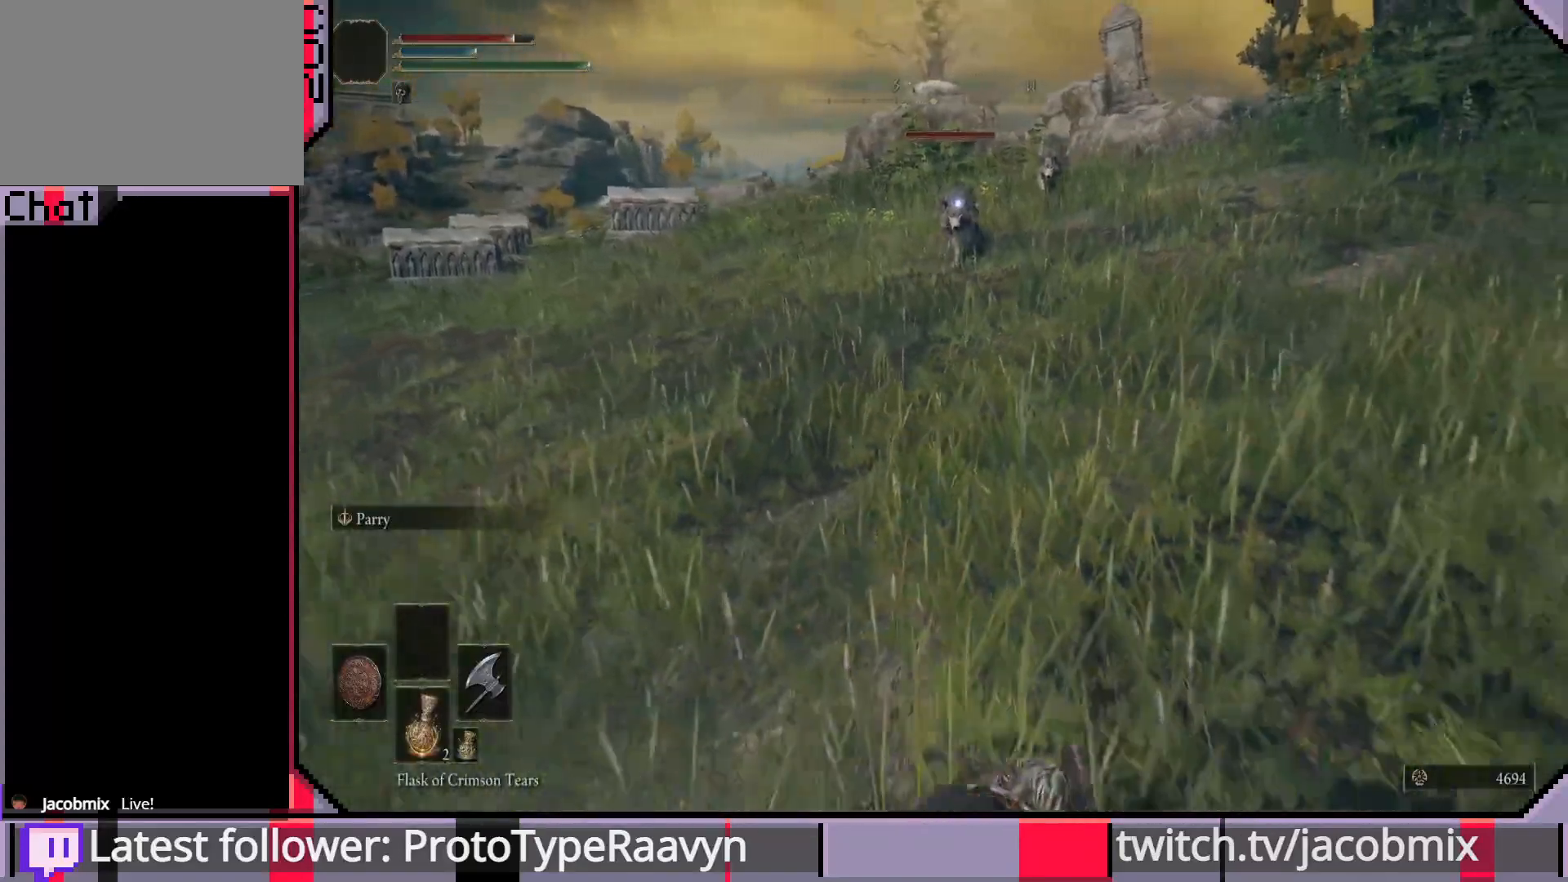
{"buttons": [], "left_stick": "down", "right_stick": "center", "events": [[133, "CIRCLE", "up"]]}
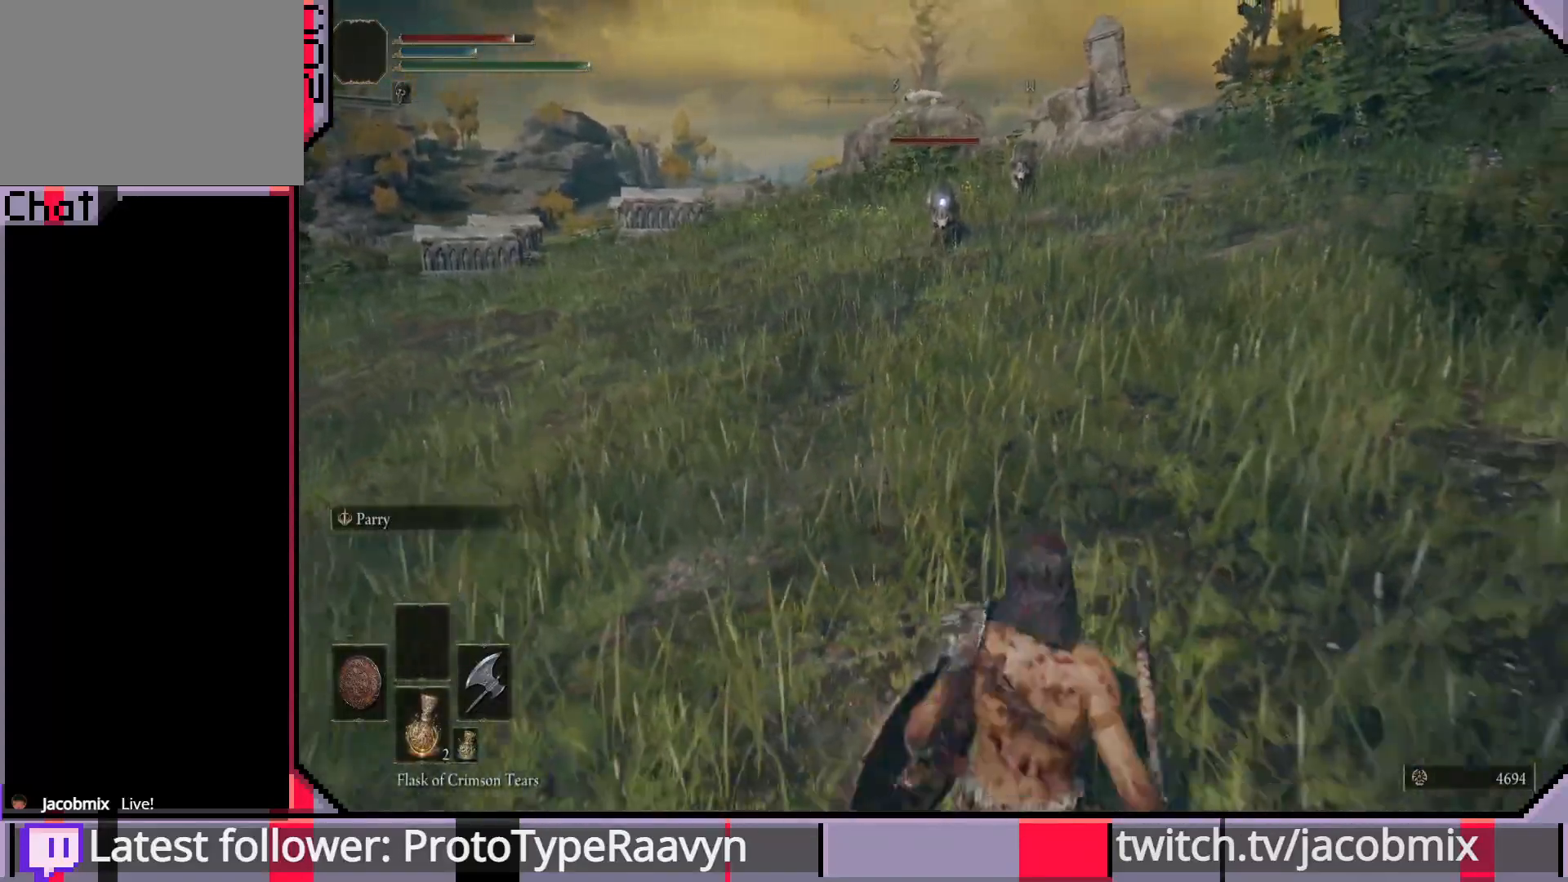
{"buttons": [], "left_stick": "down", "right_stick": "center", "events": []}
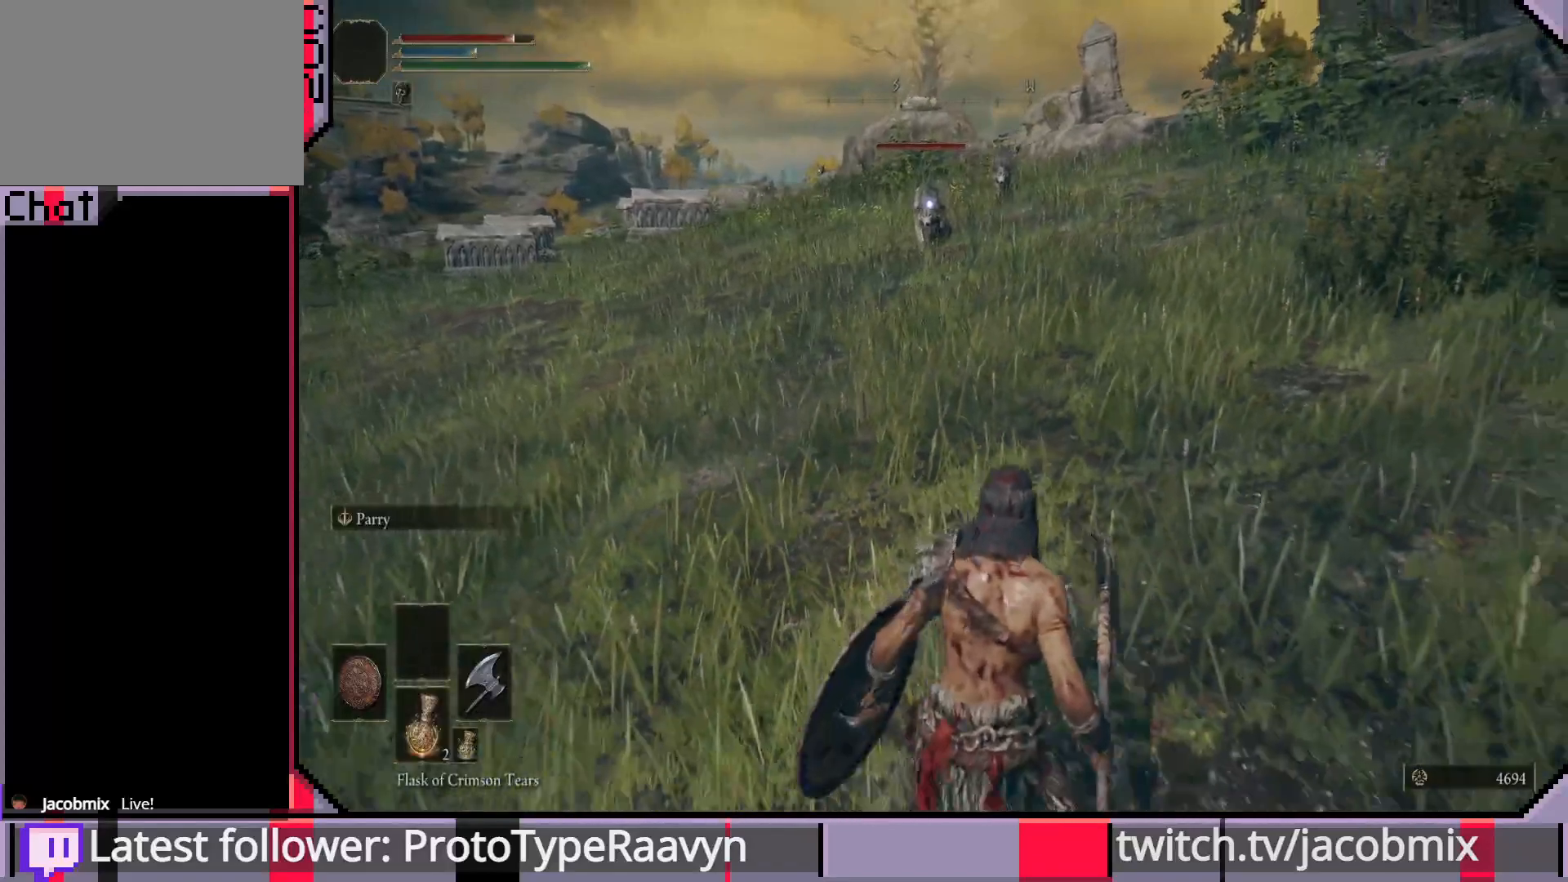
{"buttons": [], "left_stick": "down-right", "right_stick": "center", "events": [[367, "left_stick", "down-right"]]}